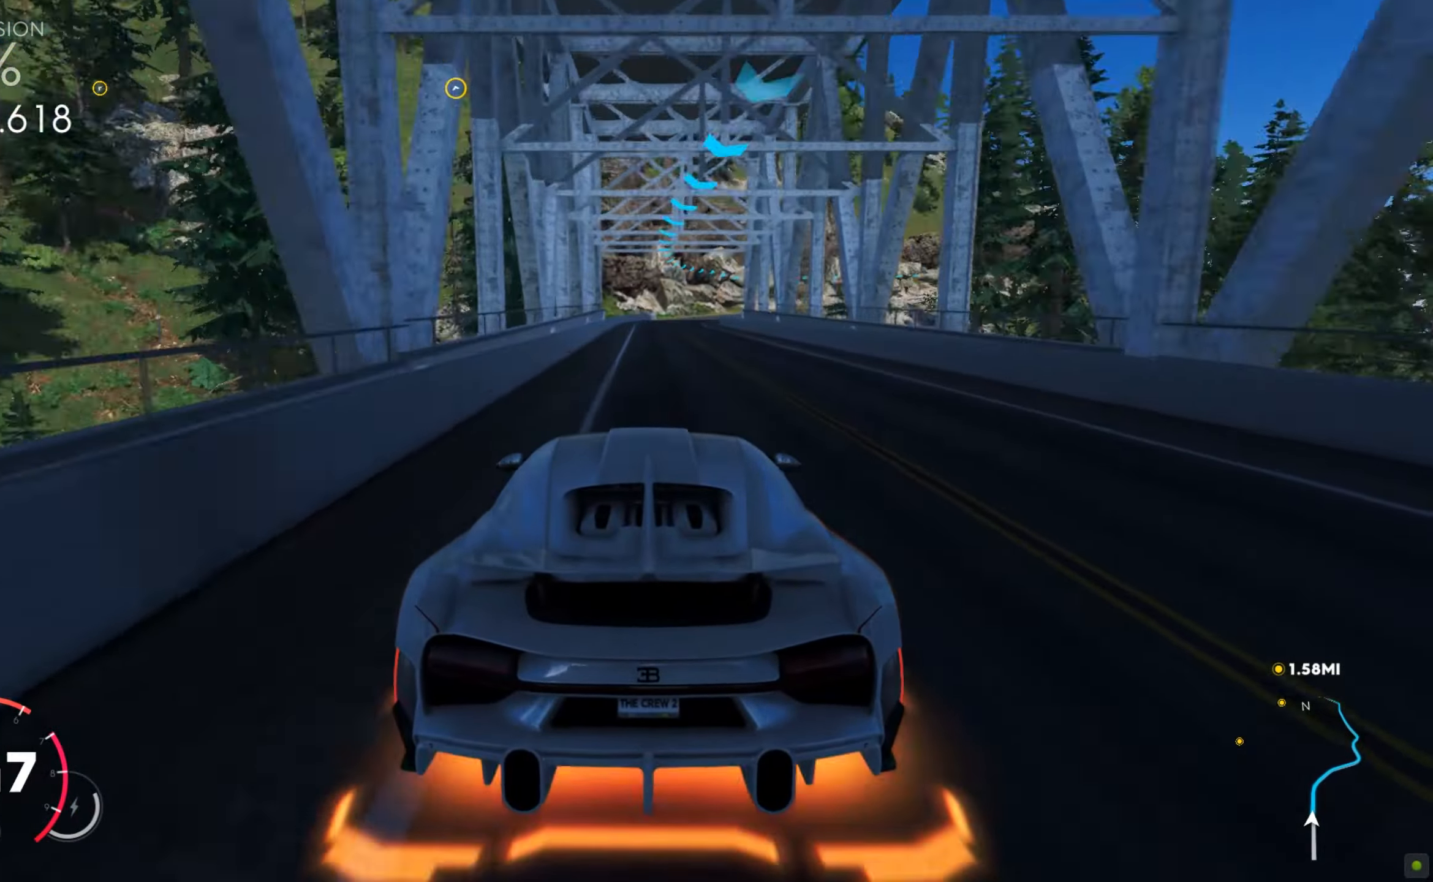
Gameplay with keyboard and mouse; each line is a JSON object with the keys and mouse buttons held at the frame after it. "events" lists presses ("down") and releases ("up") of "a", "d", "s", "shift", "space", "w", "mouse_left" and "mouse_right" between this image and that frame as [ms after this image, input, new state], when the widget could be followed in between. "mouse_left", "mouse_right" = the "left", "right" buttons of the "mouse" list. No other keys are recorded. Mouse movement is not recorded.
{"keys": ["d", "w"], "mouse": [], "events": [[86, "d", "down"]]}
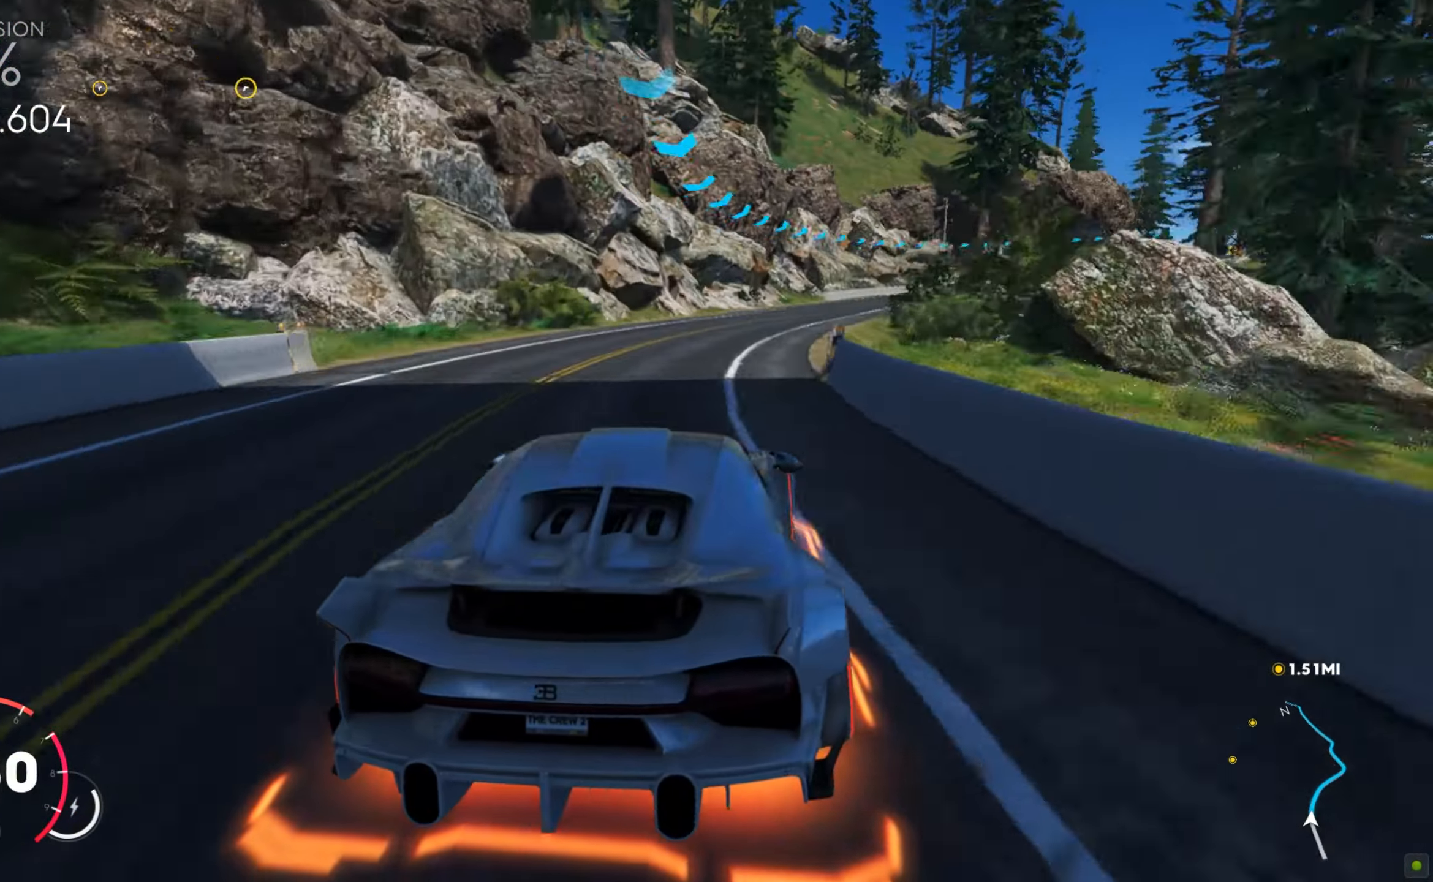
{"keys": ["d", "w"], "mouse": [], "events": []}
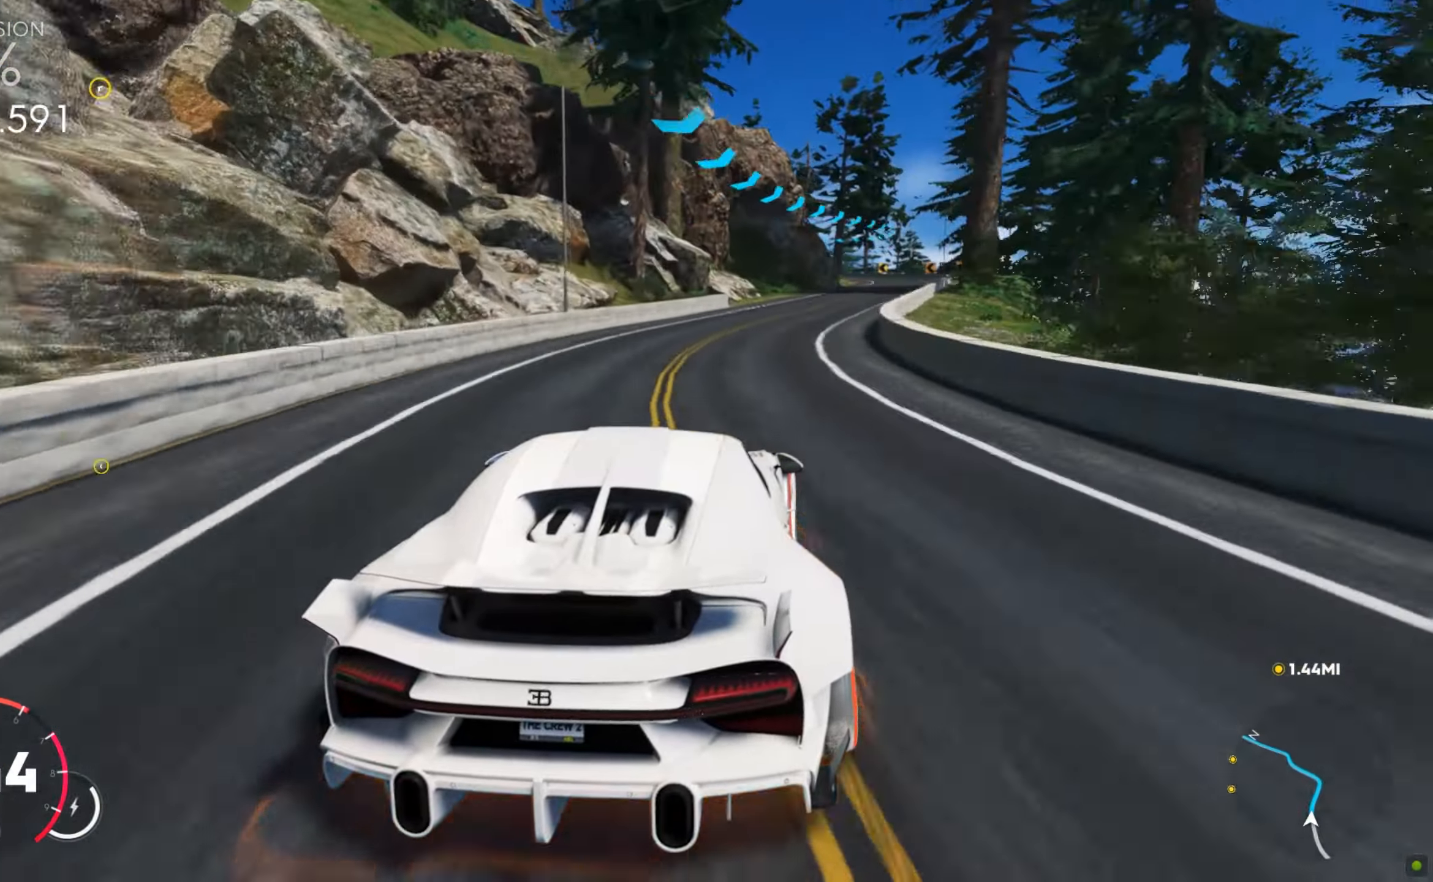
{"keys": ["a", "s"], "mouse": [], "events": [[274, "d", "up"], [325, "a", "down"], [325, "w", "up"], [377, "s", "down"]]}
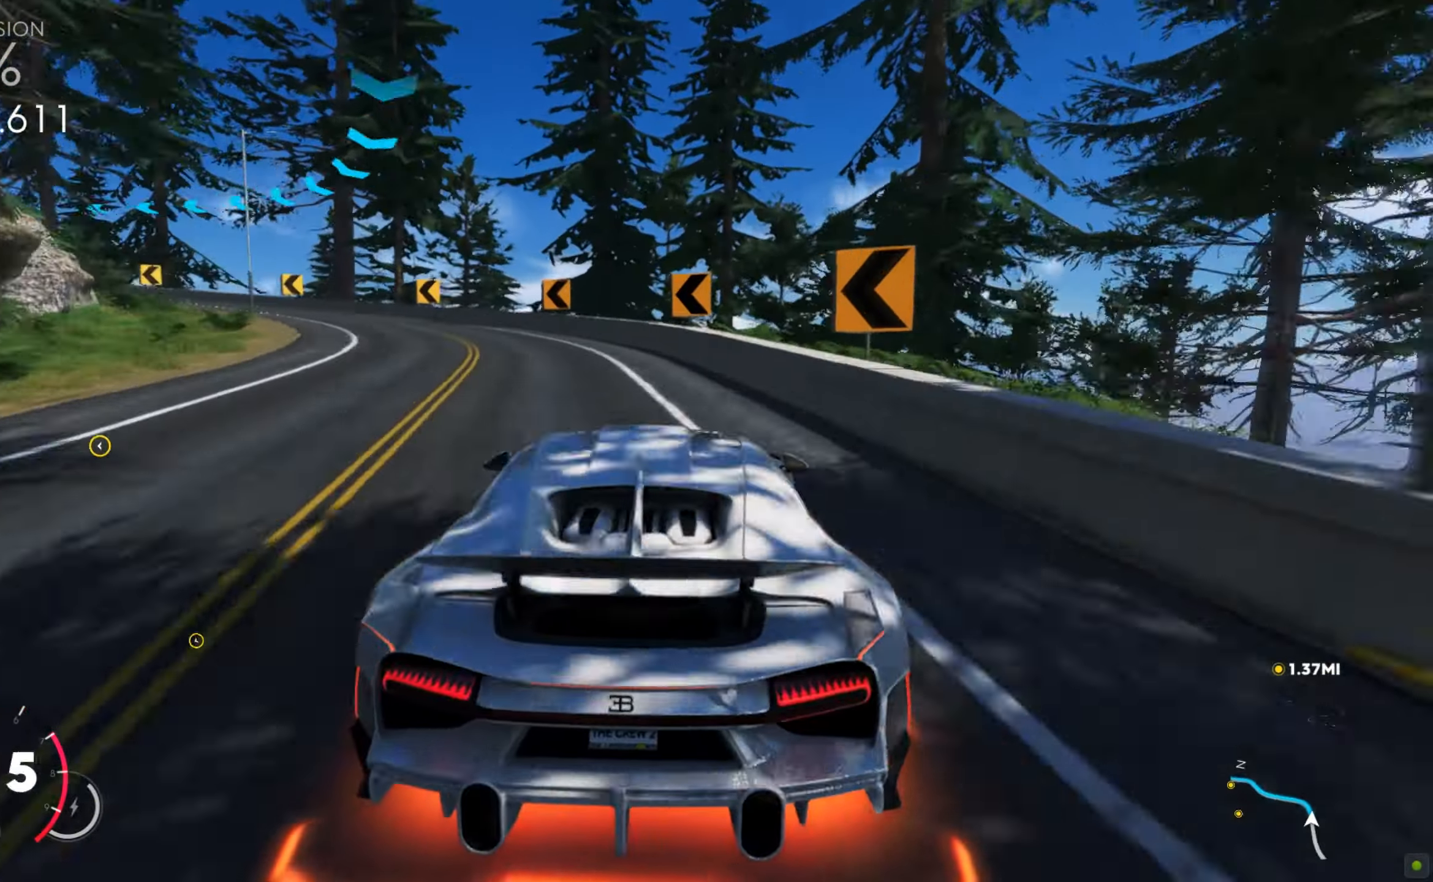
{"keys": ["a", "w"], "mouse": [], "events": [[18, "s", "up"], [35, "w", "down"], [120, "shift", "down"], [360, "shift", "up"]]}
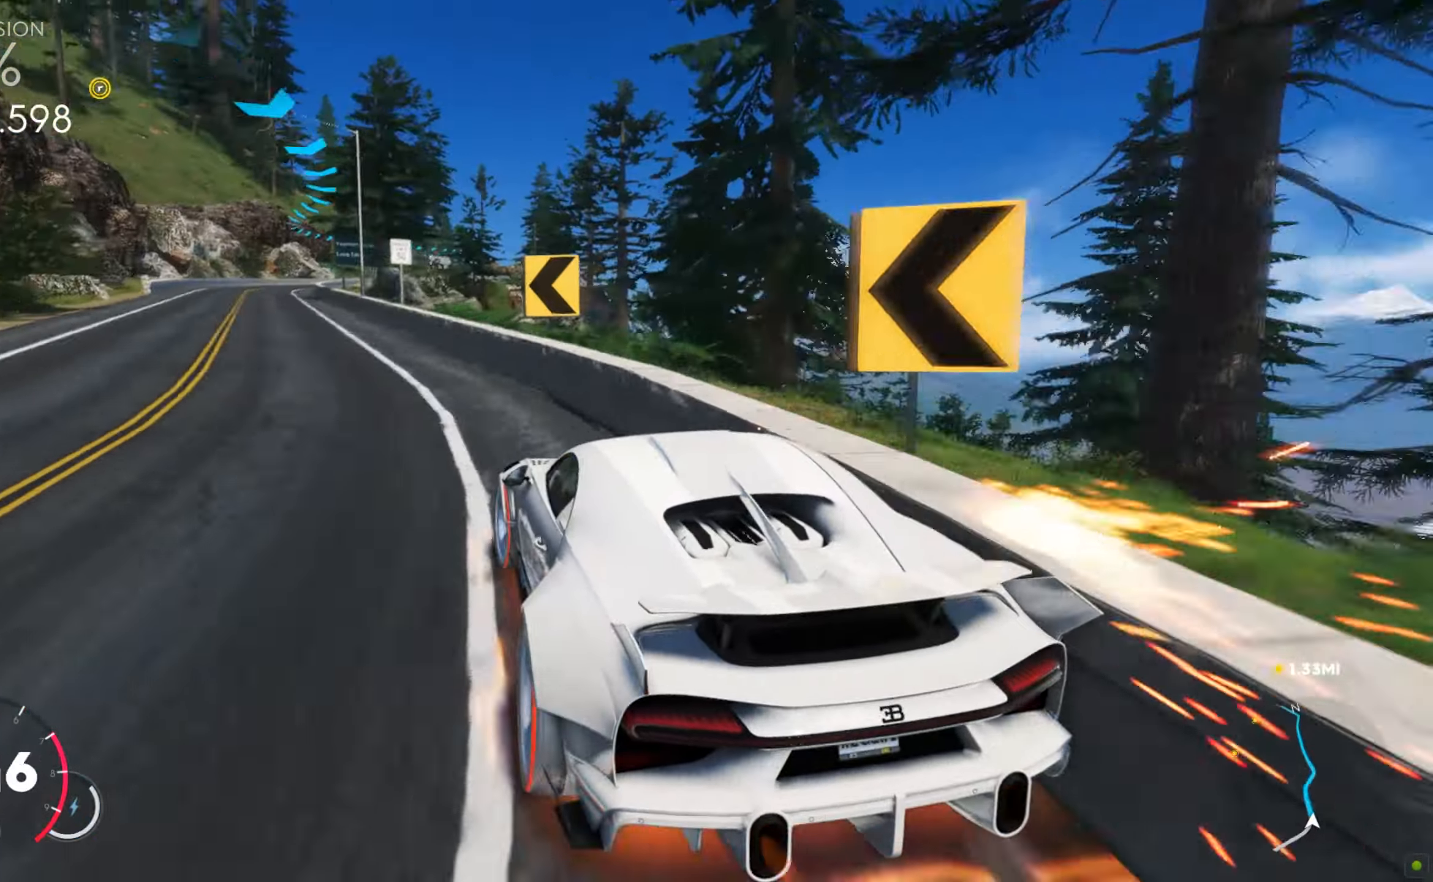
{"keys": ["shift", "w"], "mouse": [], "events": [[68, "a", "up"], [103, "w", "up"], [120, "w", "down"], [137, "d", "down"], [137, "shift", "down"], [308, "d", "up"], [428, "a", "down"], [496, "a", "up"]]}
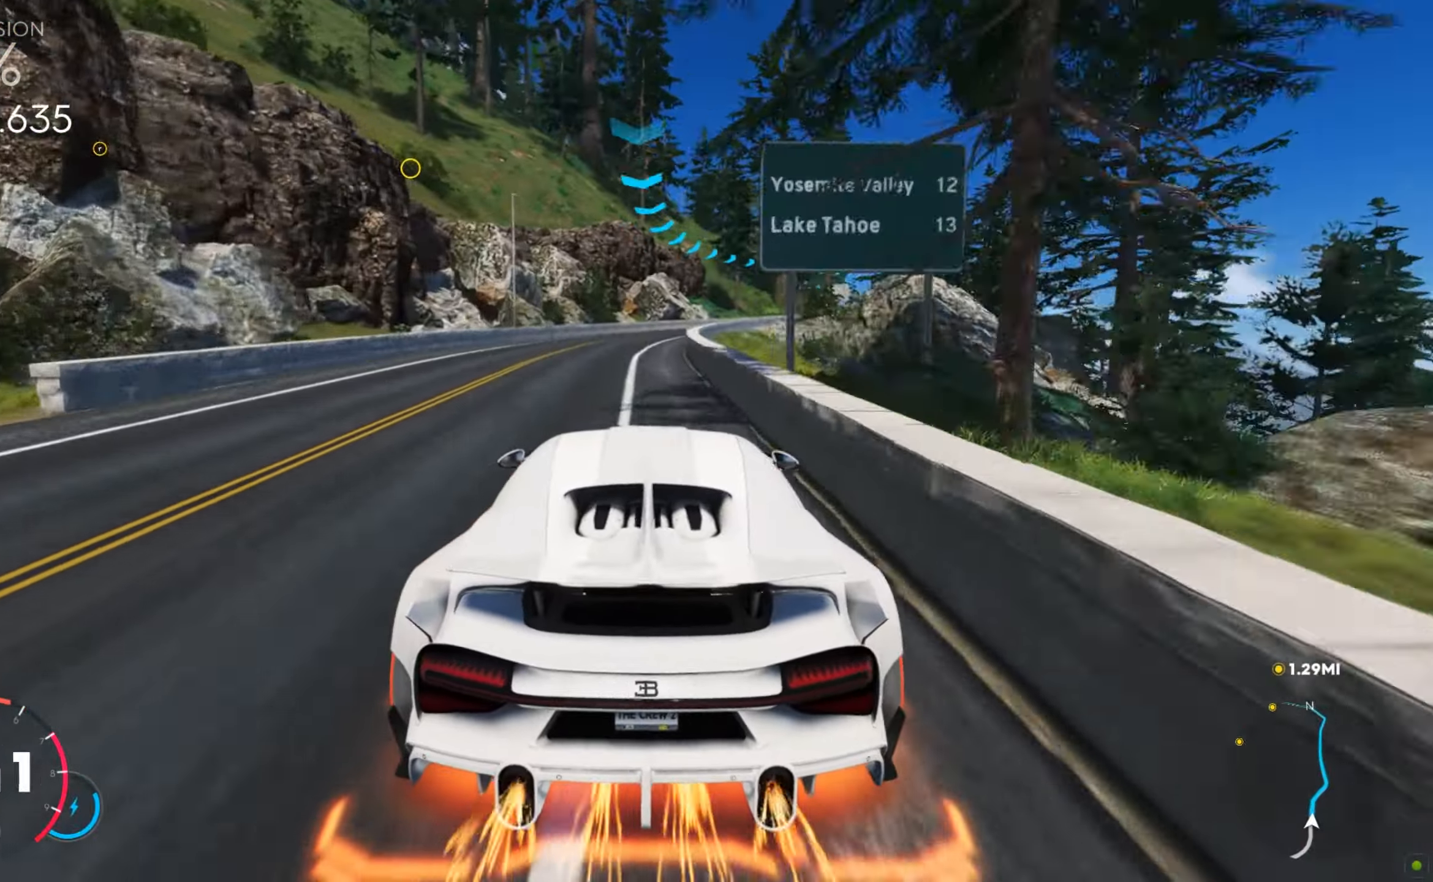
{"keys": ["d", "shift", "w"], "mouse": [], "events": [[85, "d", "down"]]}
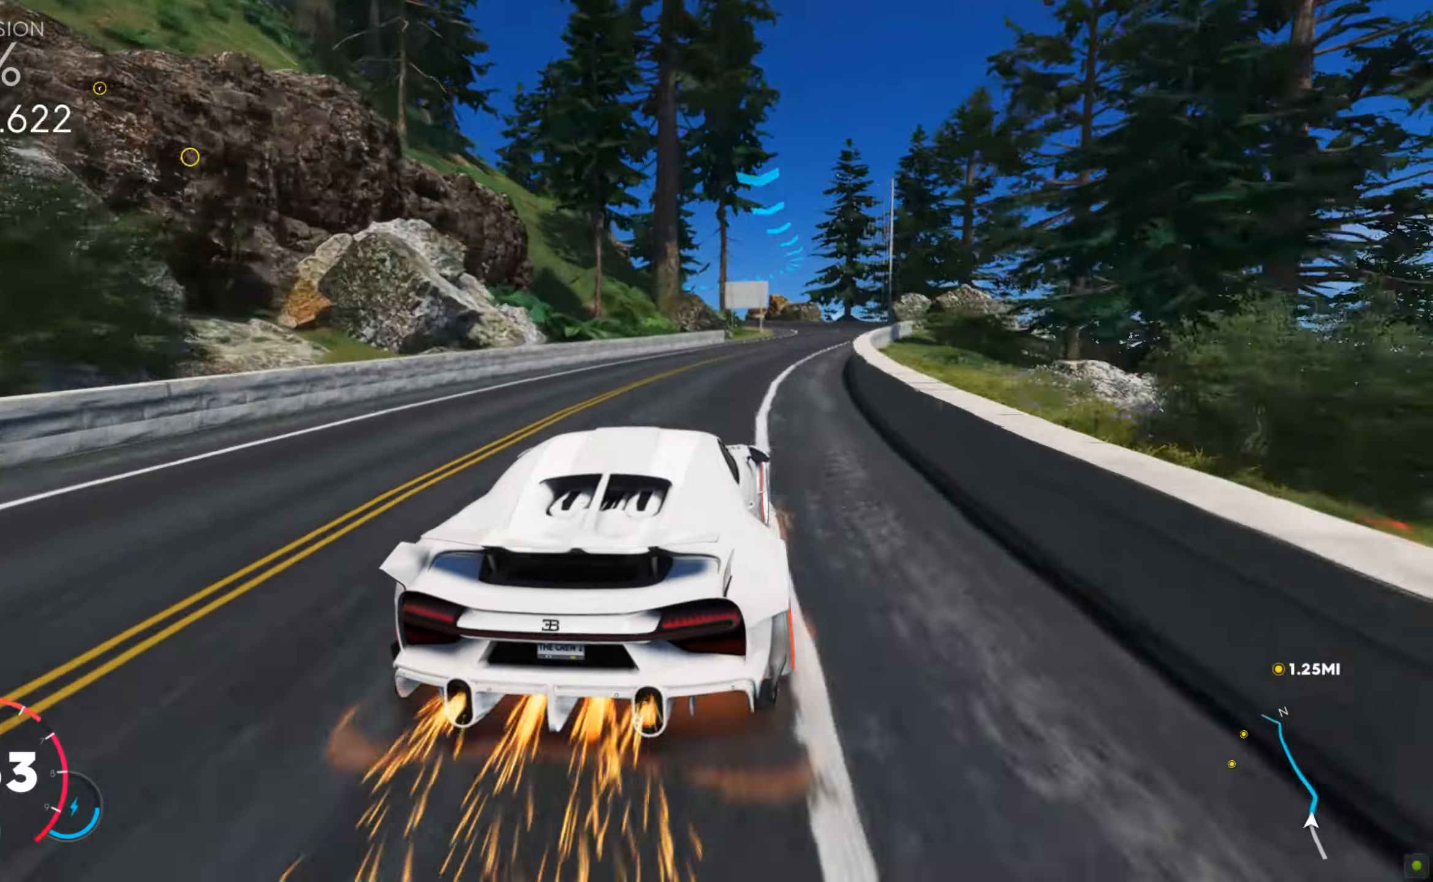
{"keys": ["a", "w"], "mouse": [], "events": [[17, "shift", "up"], [34, "d", "up"], [154, "a", "down"]]}
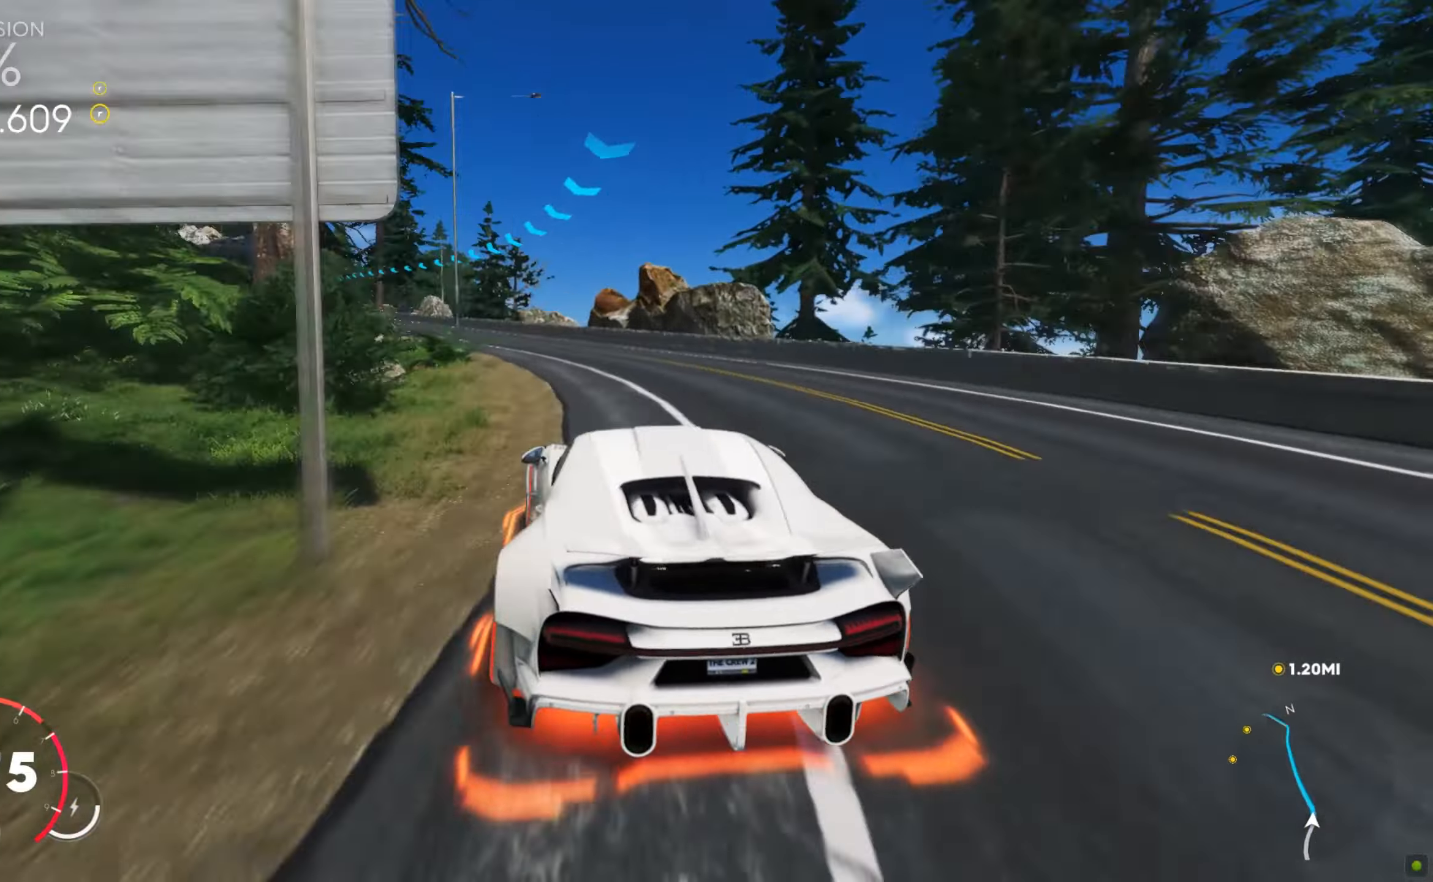
{"keys": ["w"], "mouse": [], "events": [[223, "a", "up"]]}
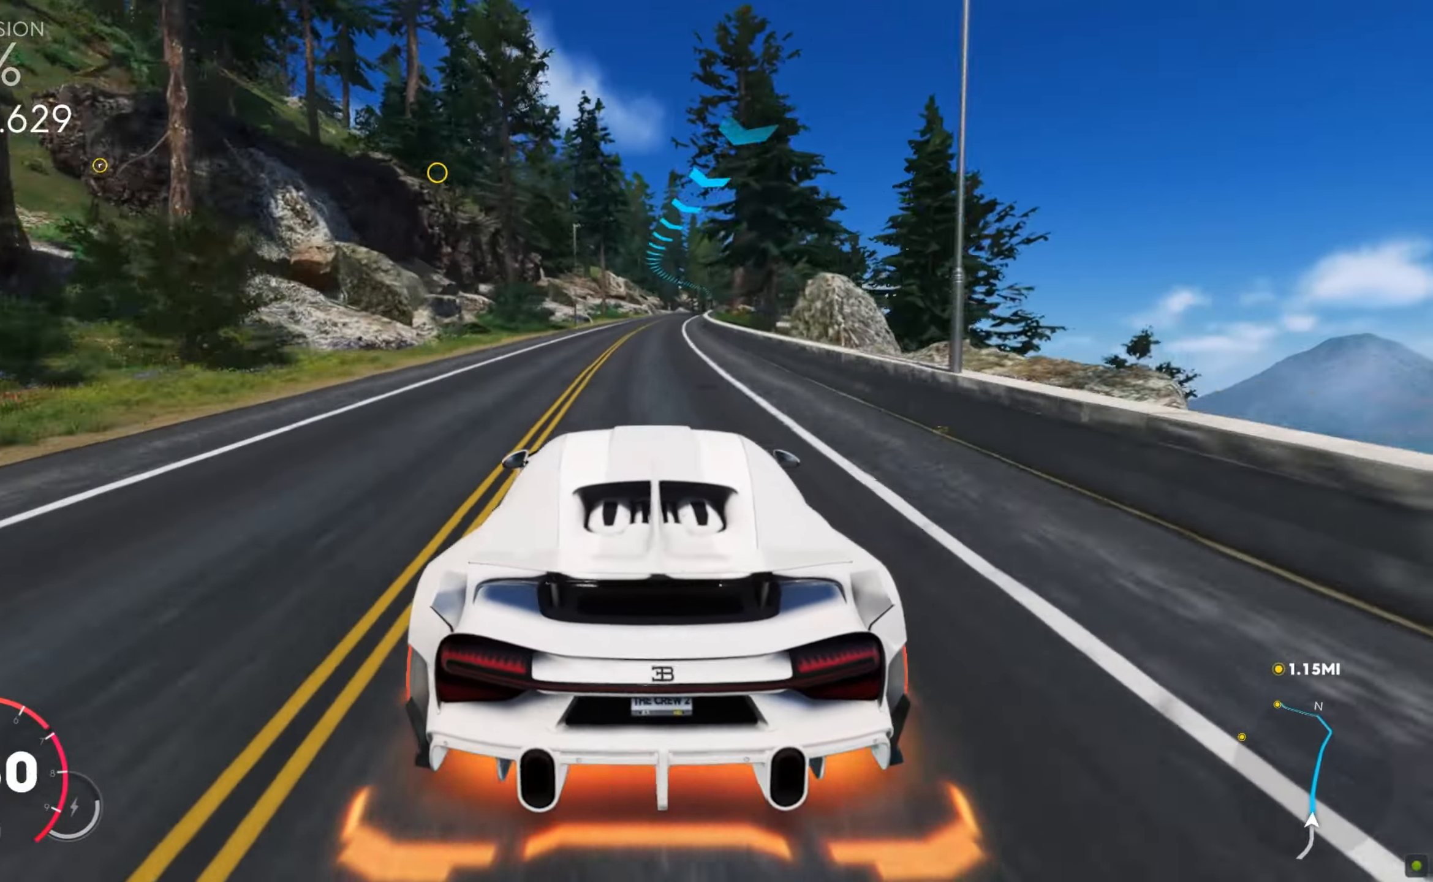
{"keys": ["shift", "w"], "mouse": [], "events": [[68, "d", "down"], [205, "d", "up"], [308, "d", "down"], [325, "shift", "down"], [342, "d", "up"], [410, "d", "down"], [462, "d", "up"]]}
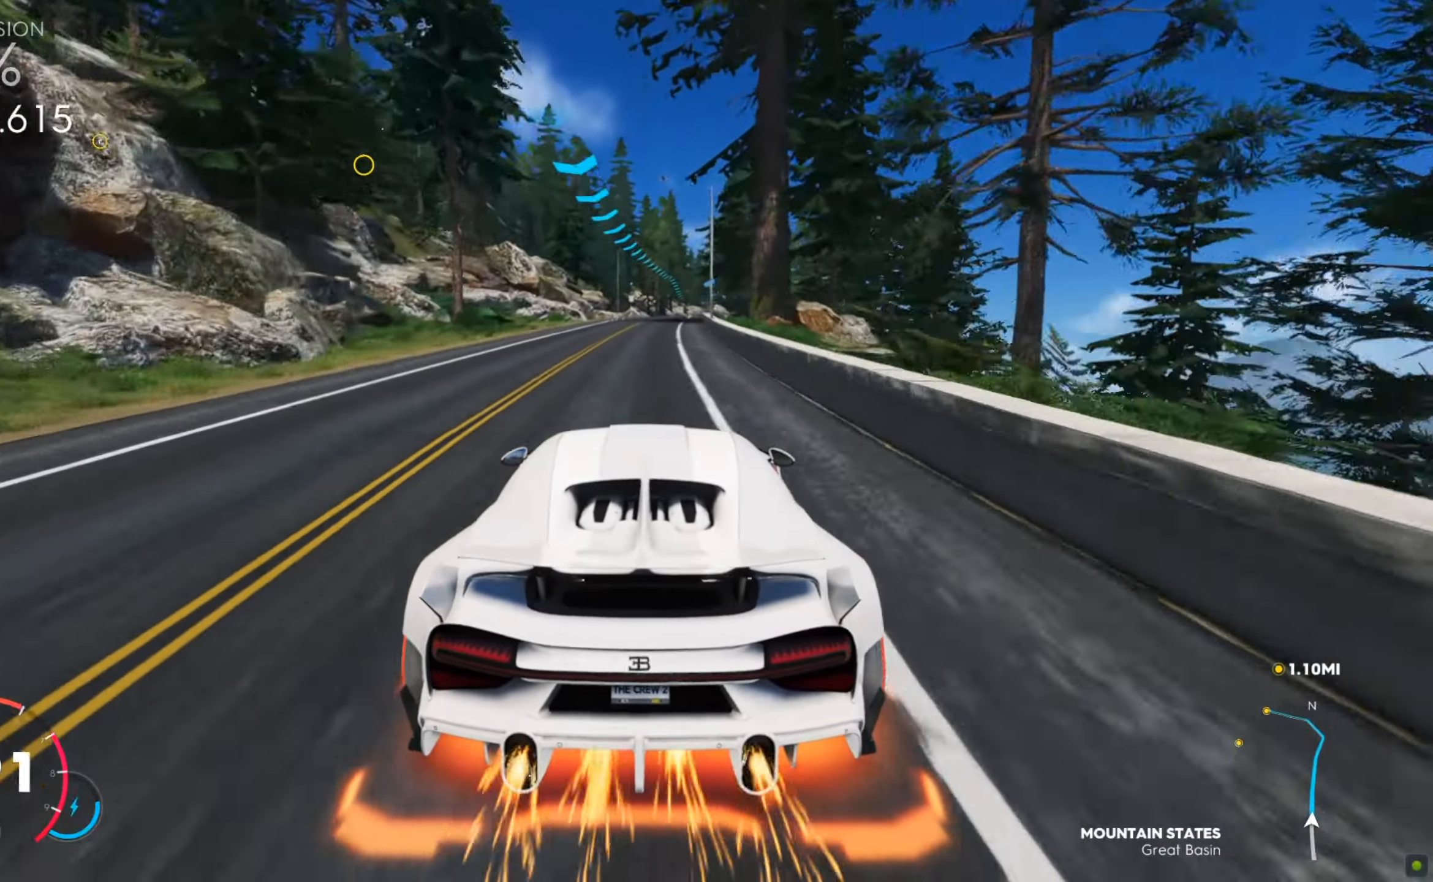
{"keys": ["shift", "w"], "mouse": [], "events": [[103, "d", "down"], [171, "d", "up"], [360, "d", "down"], [445, "d", "up"]]}
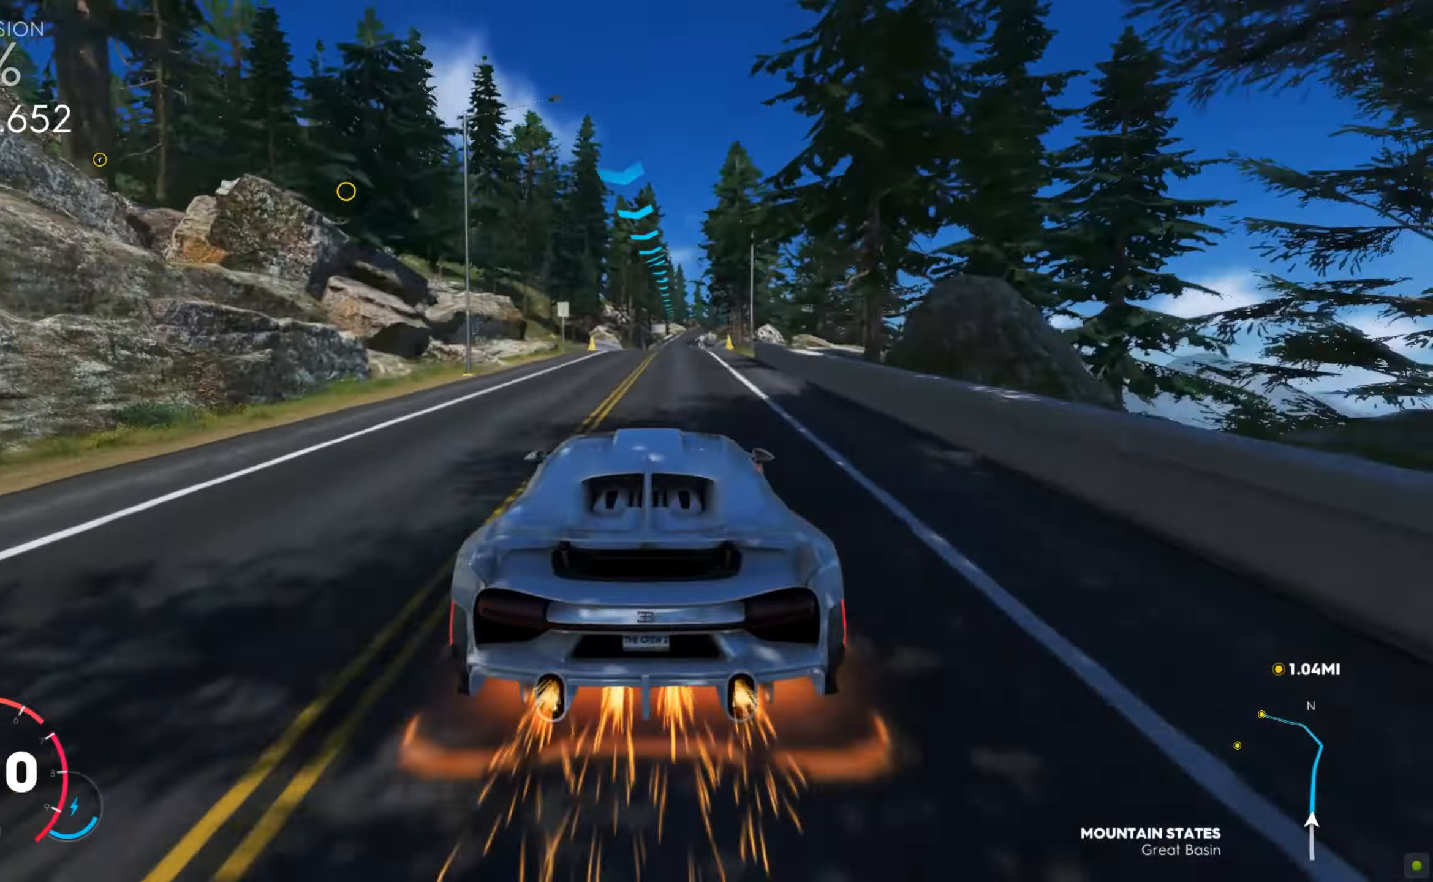
{"keys": ["d", "w"], "mouse": [], "events": [[342, "d", "down"], [359, "shift", "up"], [410, "d", "up"], [462, "d", "down"]]}
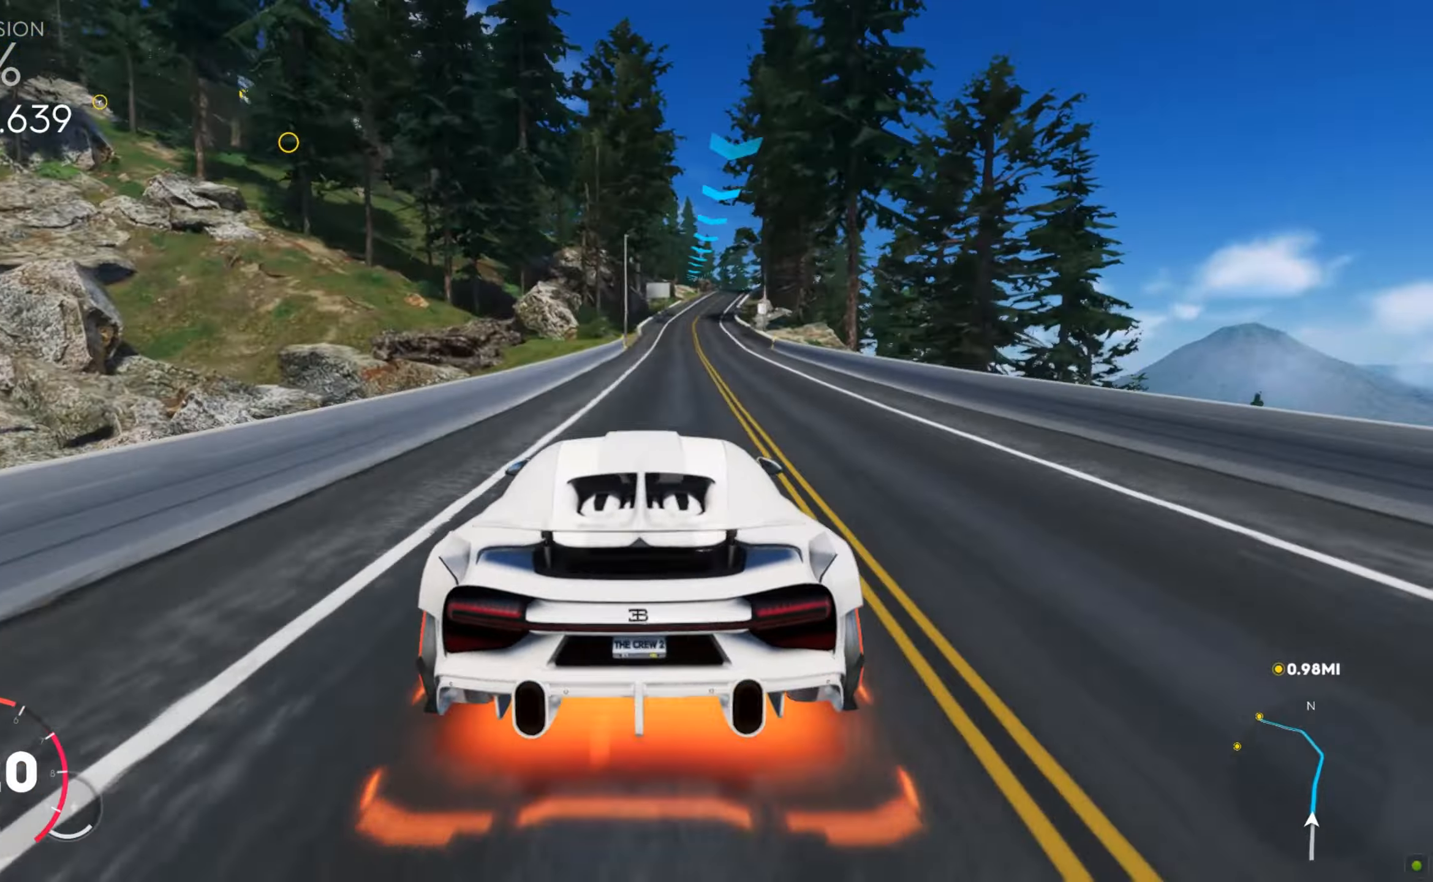
{"keys": ["d", "w"], "mouse": [], "events": [[51, "d", "up"], [137, "d", "down"], [257, "d", "up"], [308, "d", "down"], [428, "d", "up"], [497, "d", "down"]]}
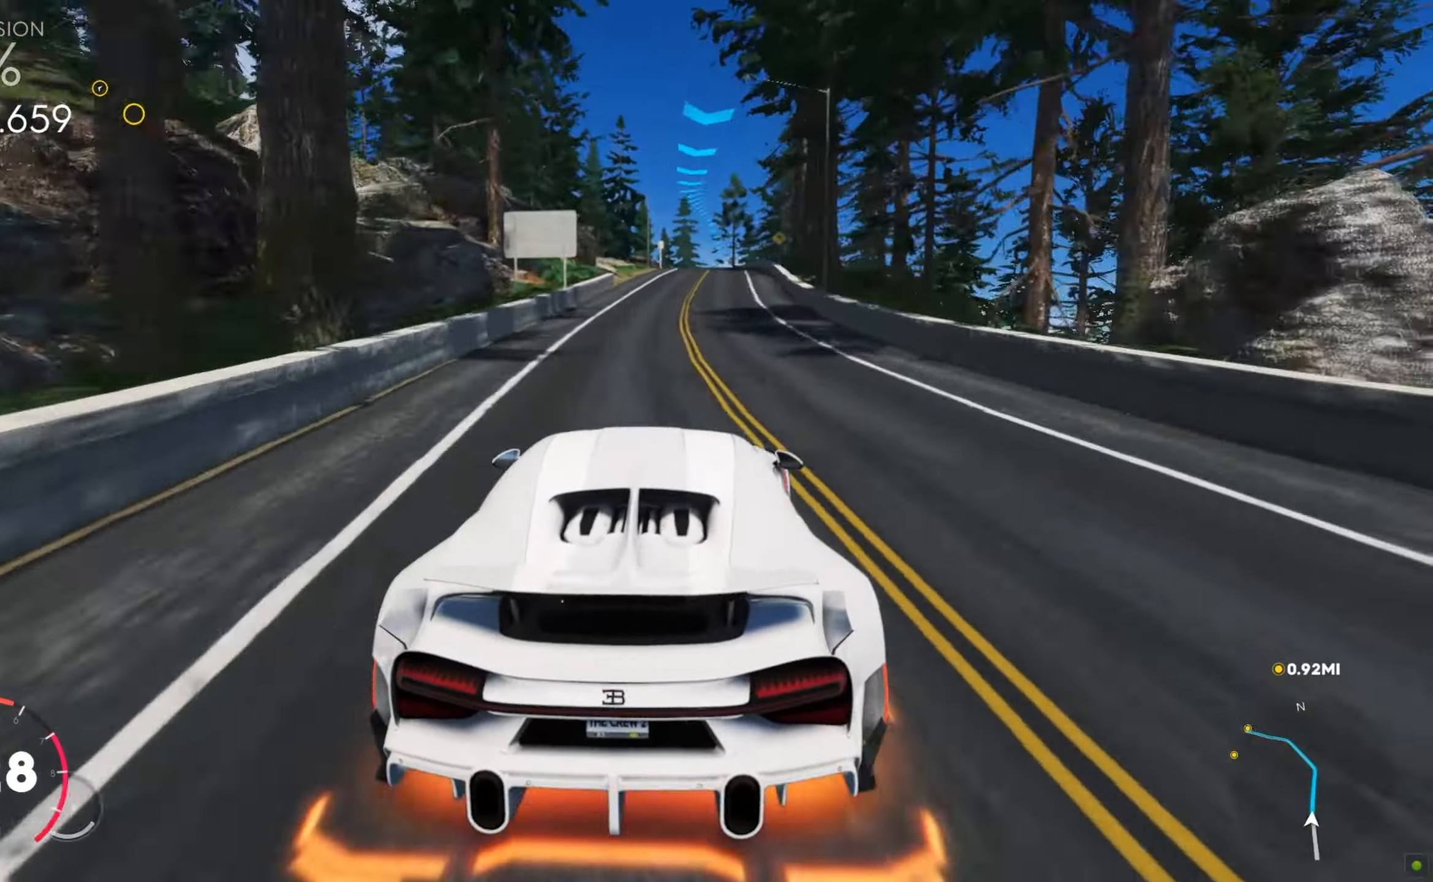
{"keys": ["w"], "mouse": [], "events": [[68, "d", "up"], [102, "d", "down"], [188, "d", "up"], [222, "d", "down"], [325, "d", "up"]]}
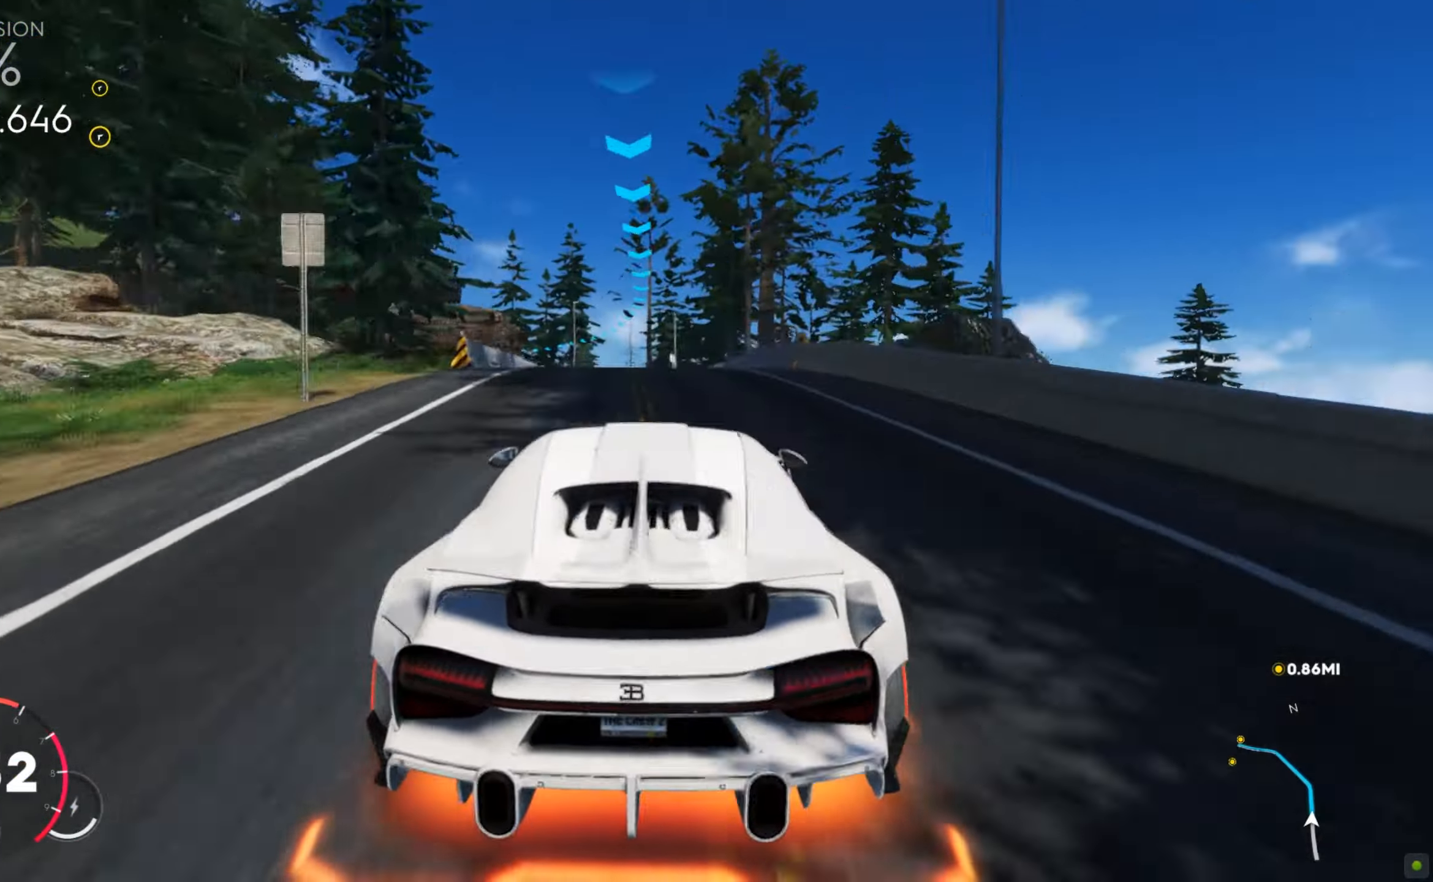
{"keys": ["a", "w"], "mouse": [], "events": [[69, "a", "down"]]}
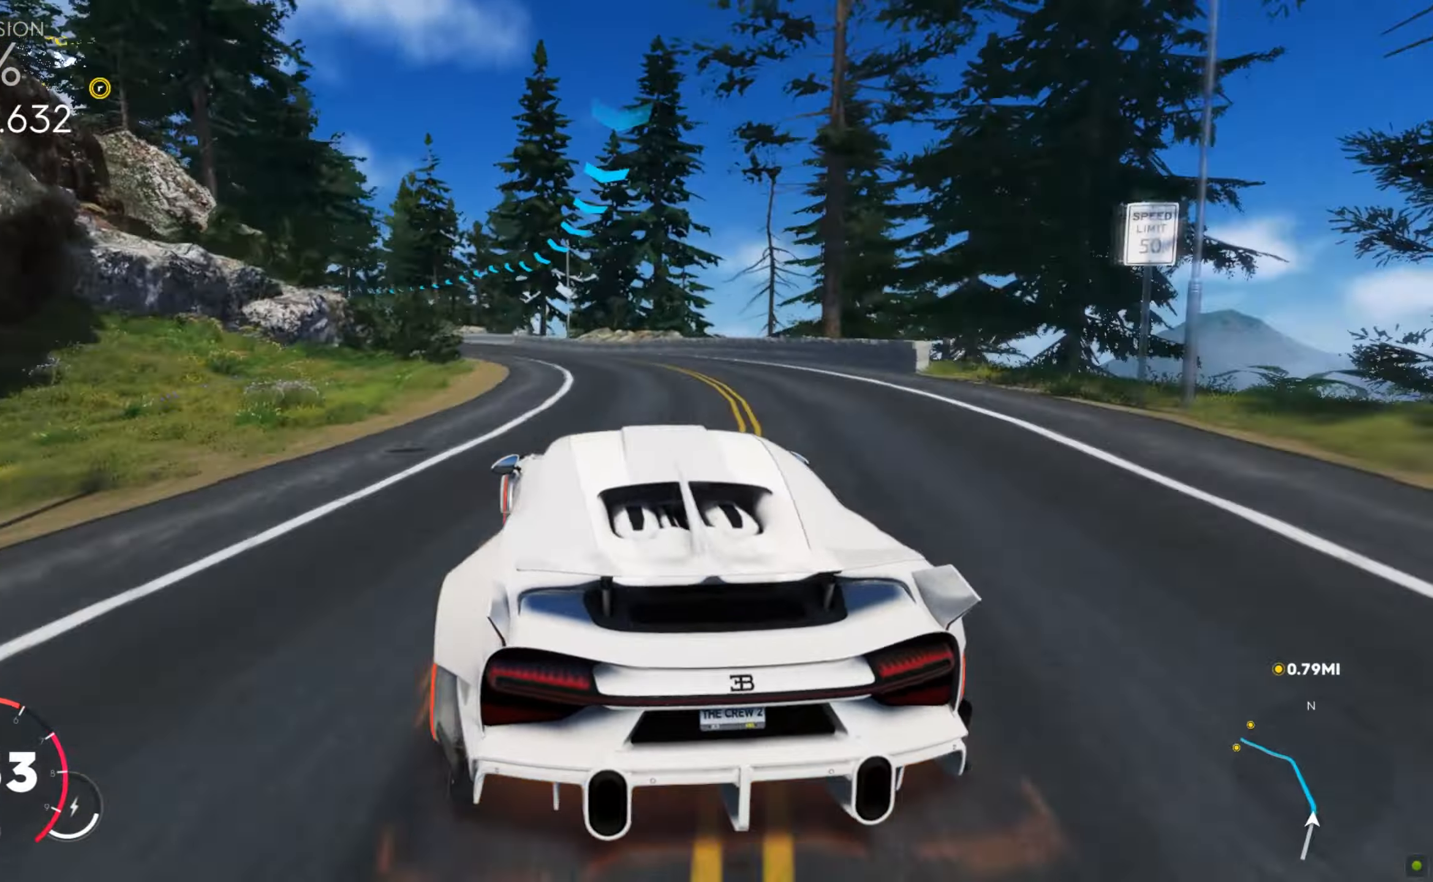
{"keys": ["w"], "mouse": [], "events": [[256, "a", "up"], [325, "a", "down"], [393, "a", "up"]]}
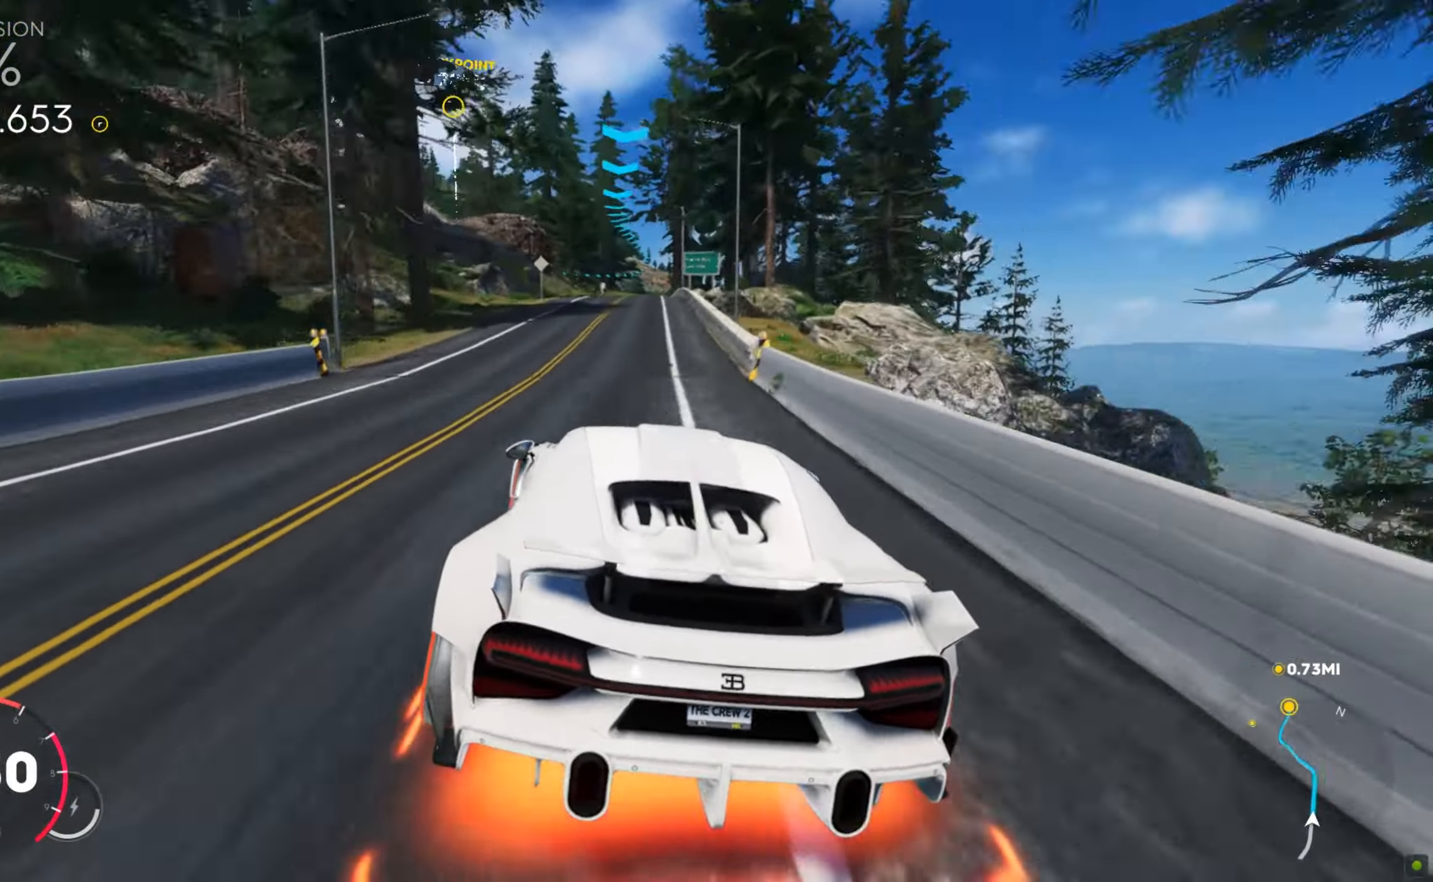
{"keys": ["a", "w"], "mouse": [], "events": [[69, "d", "down"], [206, "d", "up"], [377, "a", "down"]]}
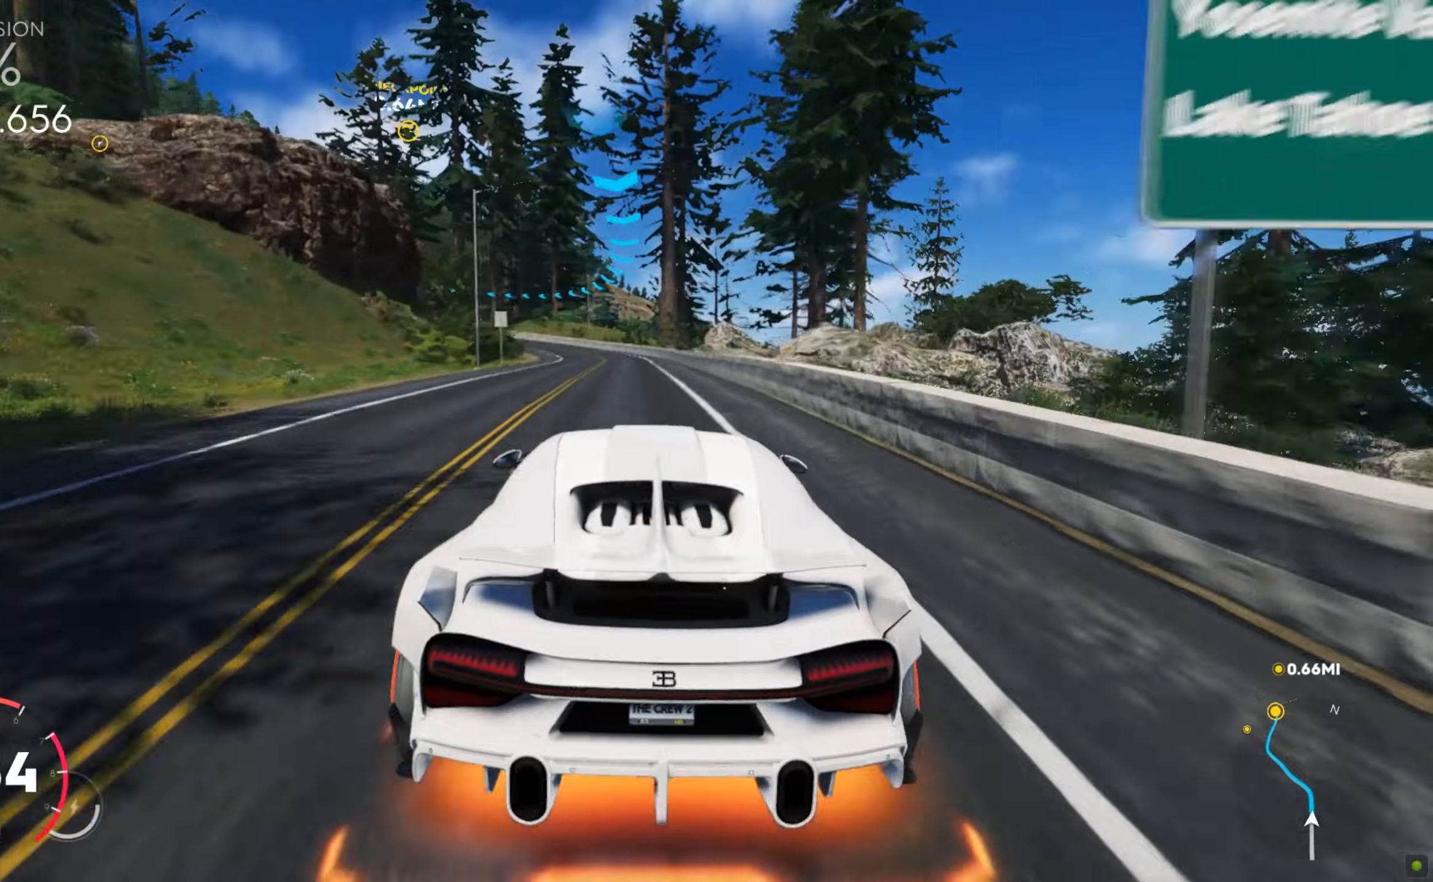
{"keys": ["a", "w"], "mouse": [], "events": []}
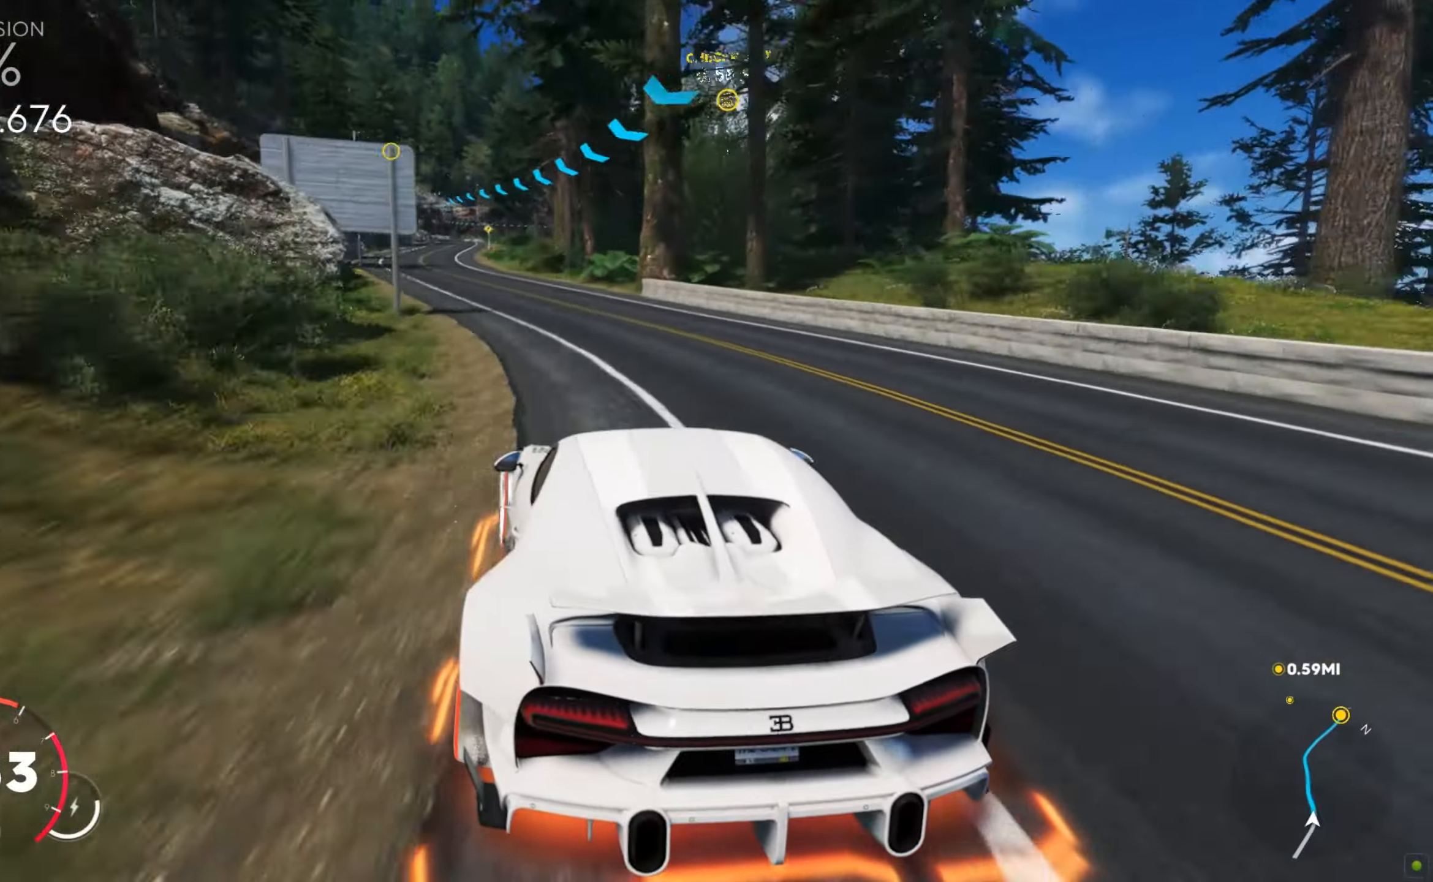
{"keys": ["w"], "mouse": [], "events": [[68, "a", "up"], [256, "d", "down"], [393, "d", "up"]]}
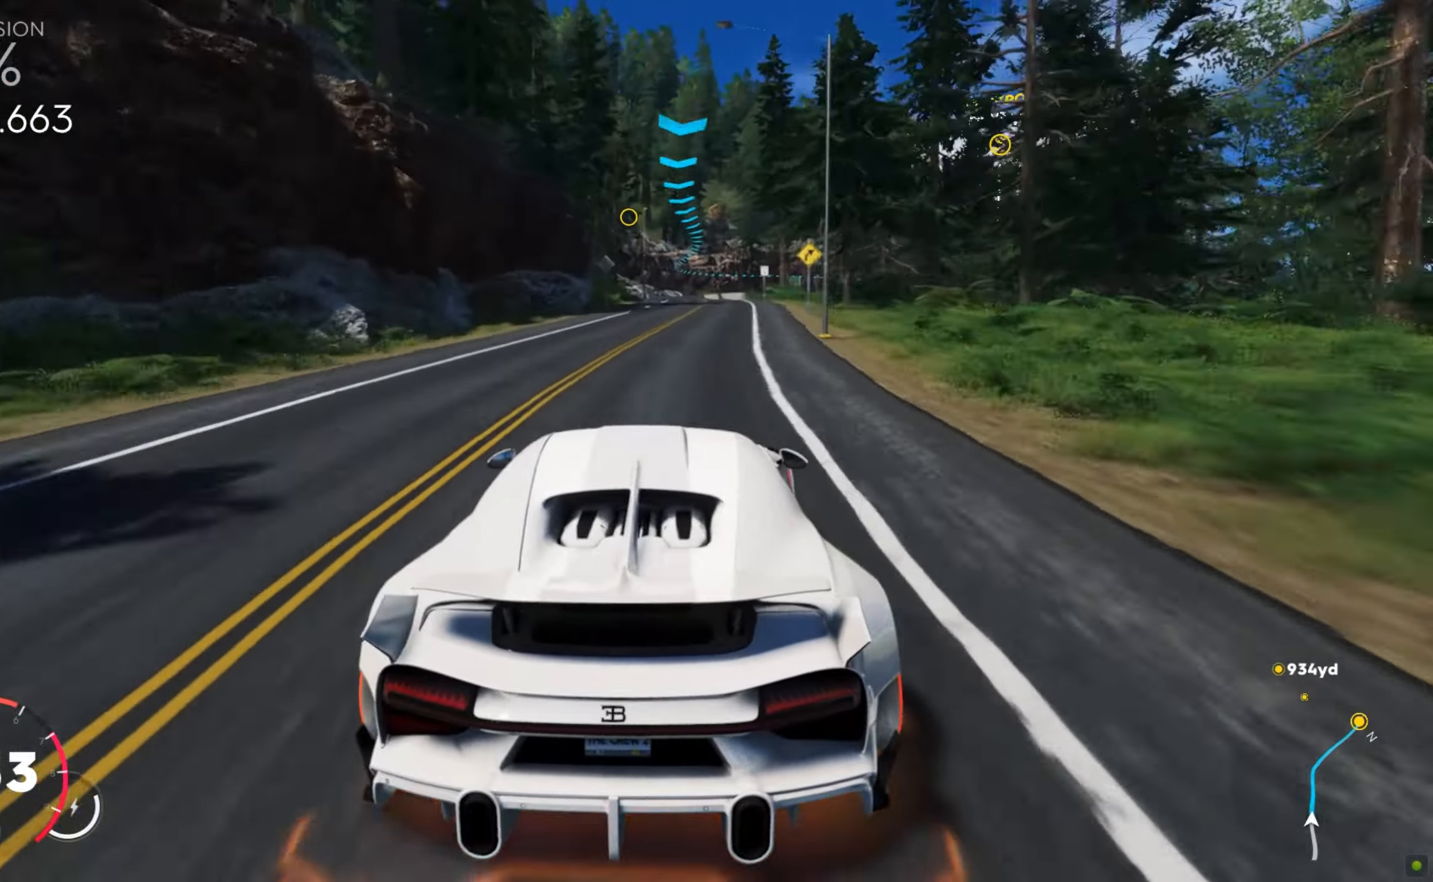
{"keys": ["w"], "mouse": [], "events": []}
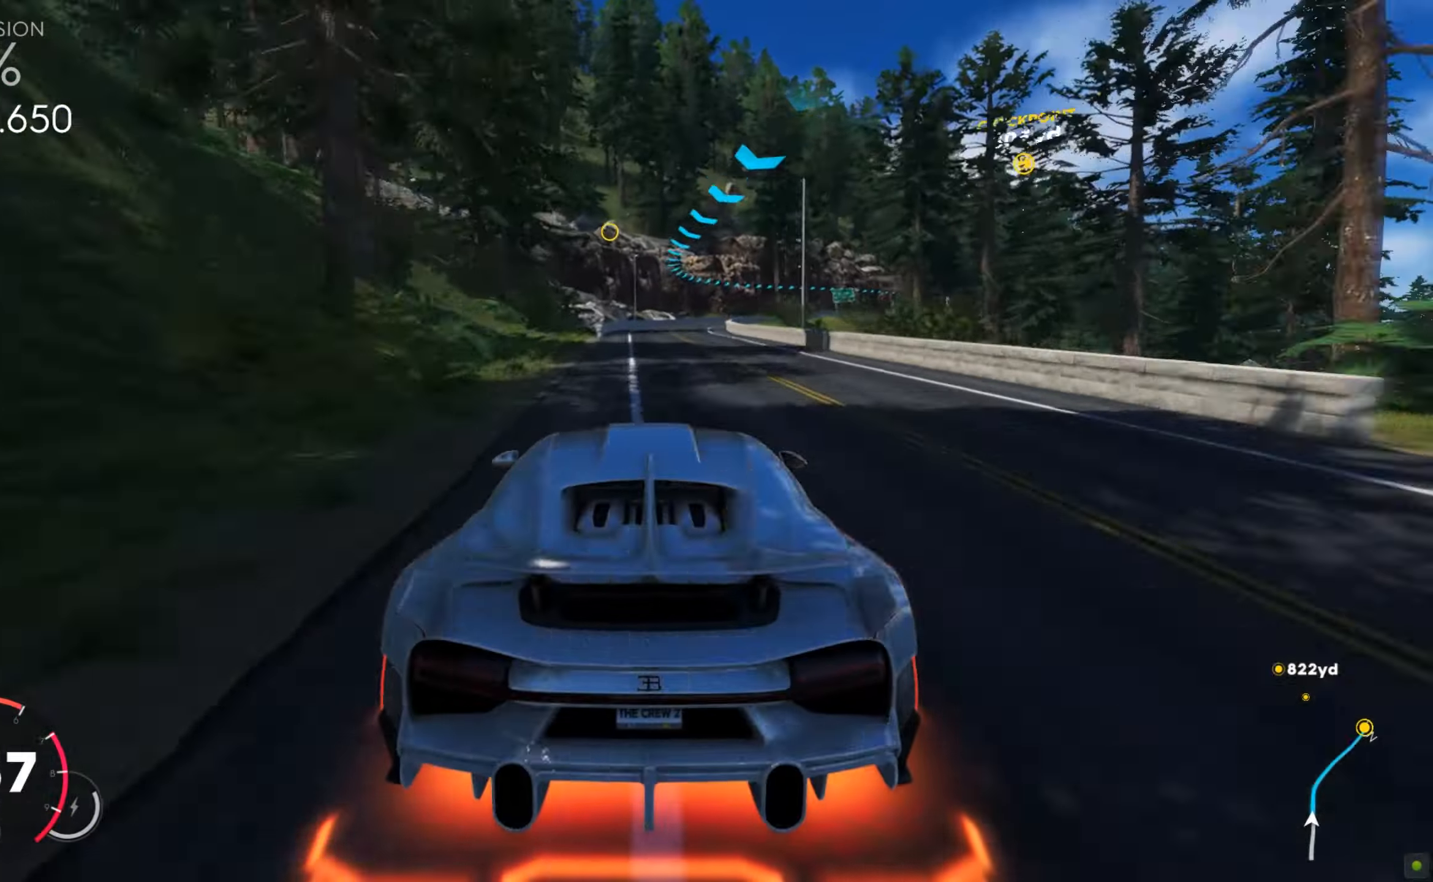
{"keys": ["d", "w"], "mouse": [], "events": [[85, "d", "down"]]}
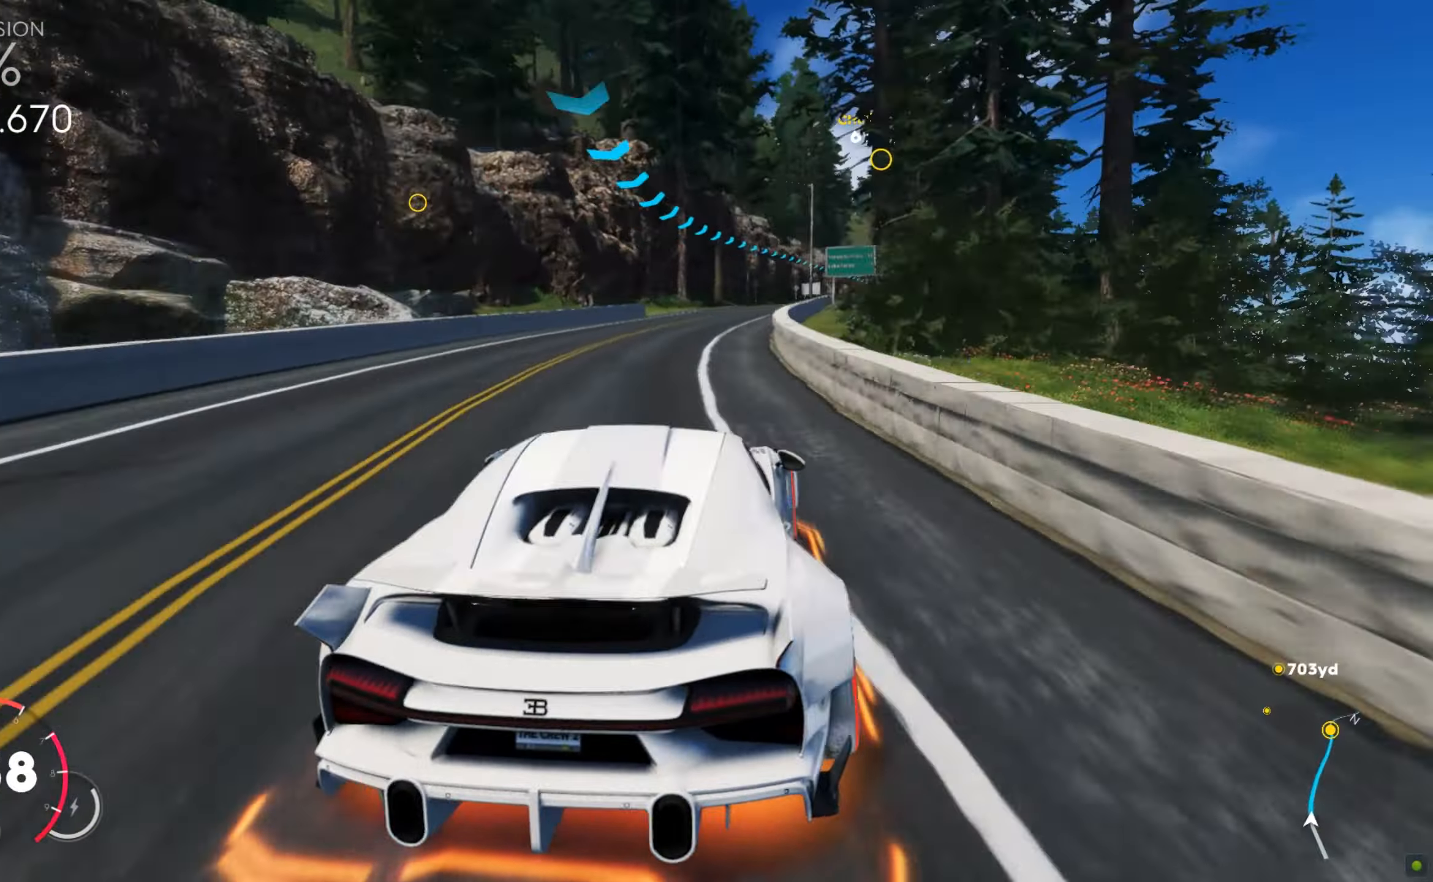
{"keys": ["d", "w"], "mouse": [], "events": [[69, "d", "up"], [308, "d", "down"], [445, "d", "up"], [462, "d", "down"]]}
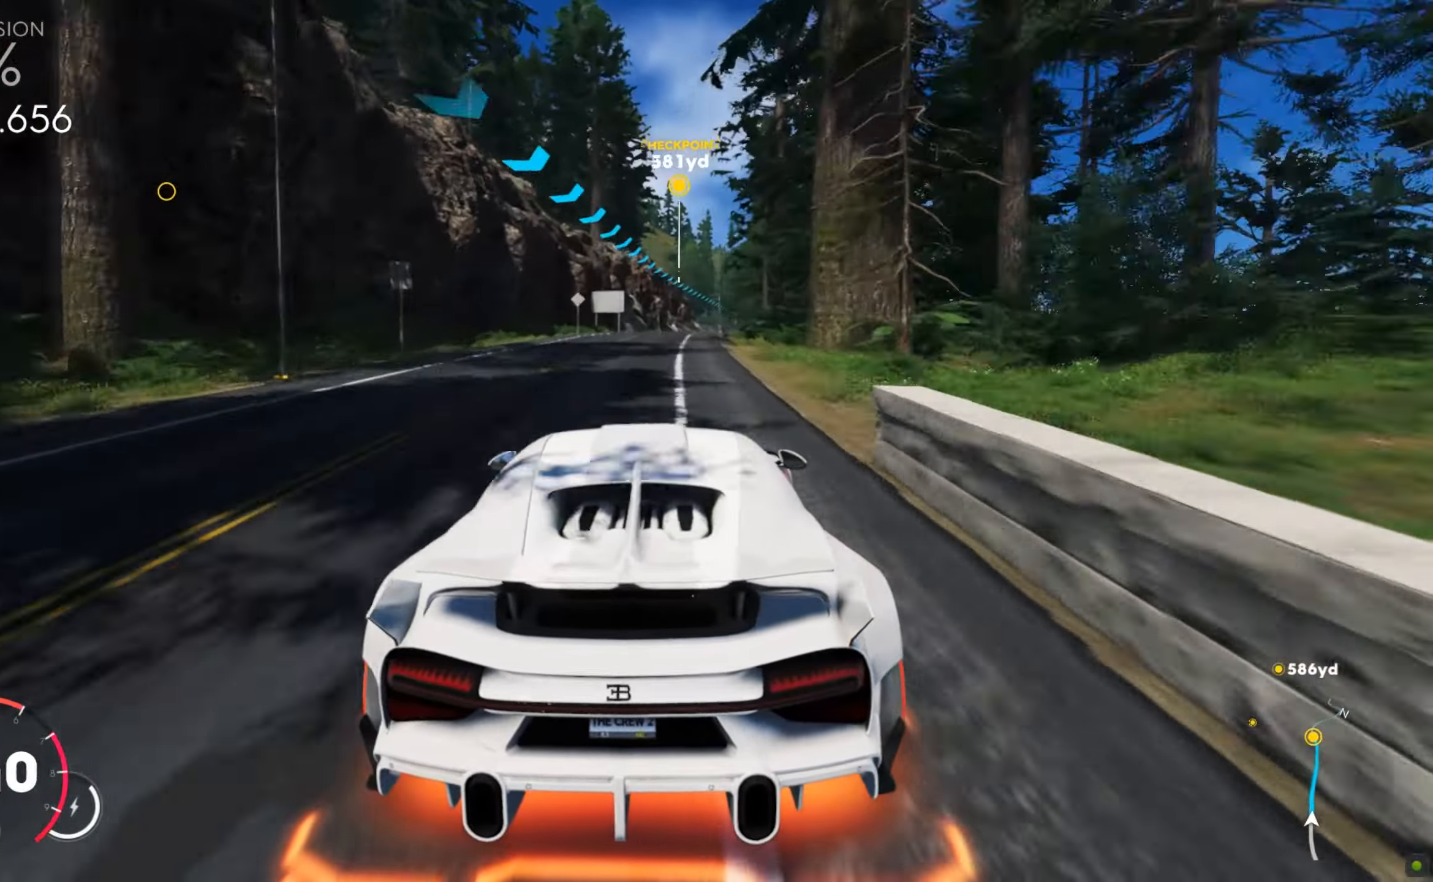
{"keys": ["w"], "mouse": [], "events": [[68, "d", "up"], [102, "d", "down"], [171, "d", "up"]]}
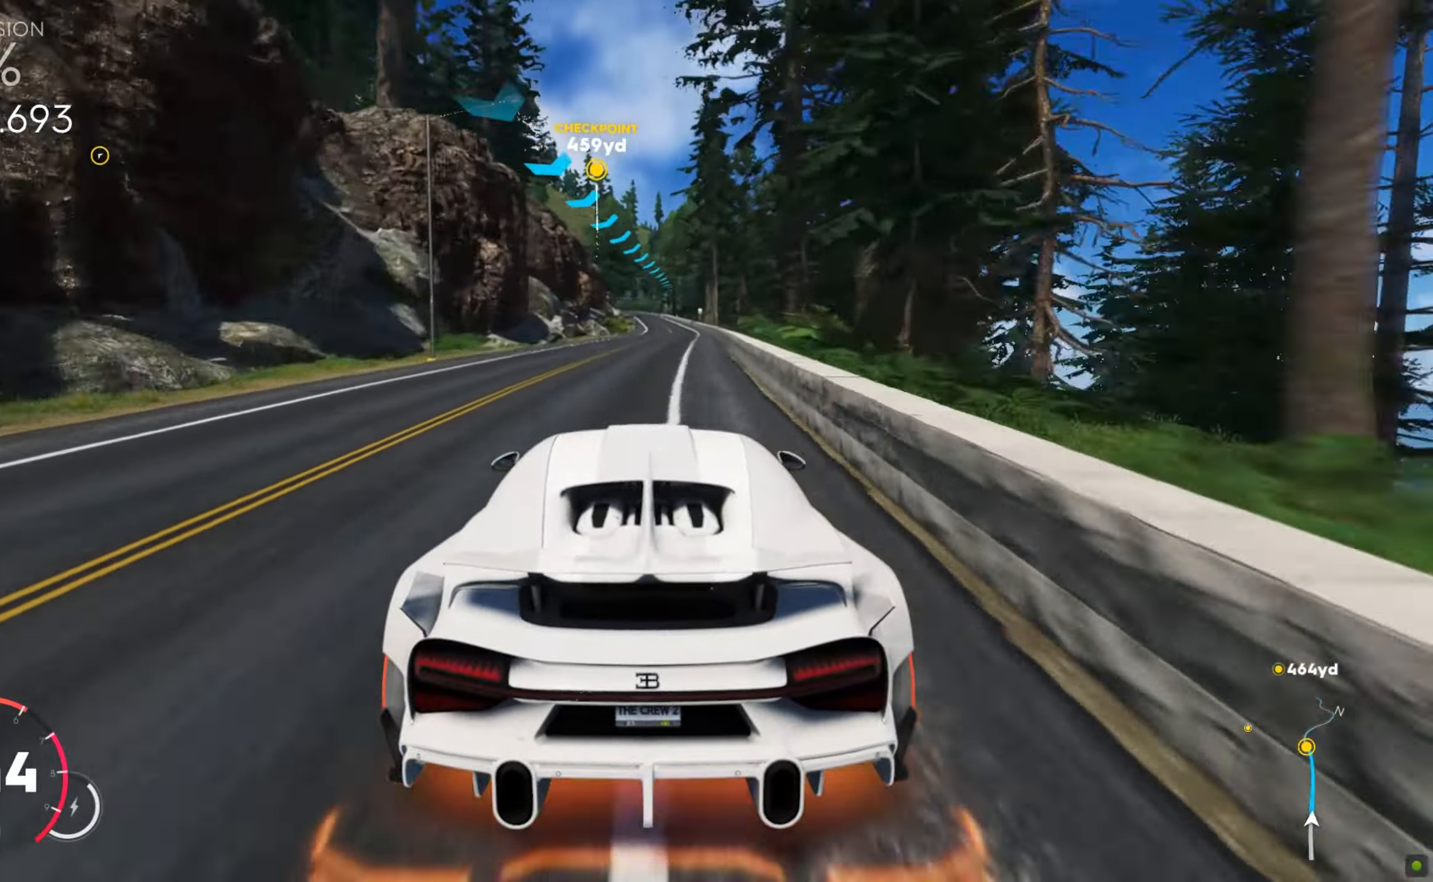
{"keys": ["shift", "w"], "mouse": [], "events": [[274, "shift", "down"]]}
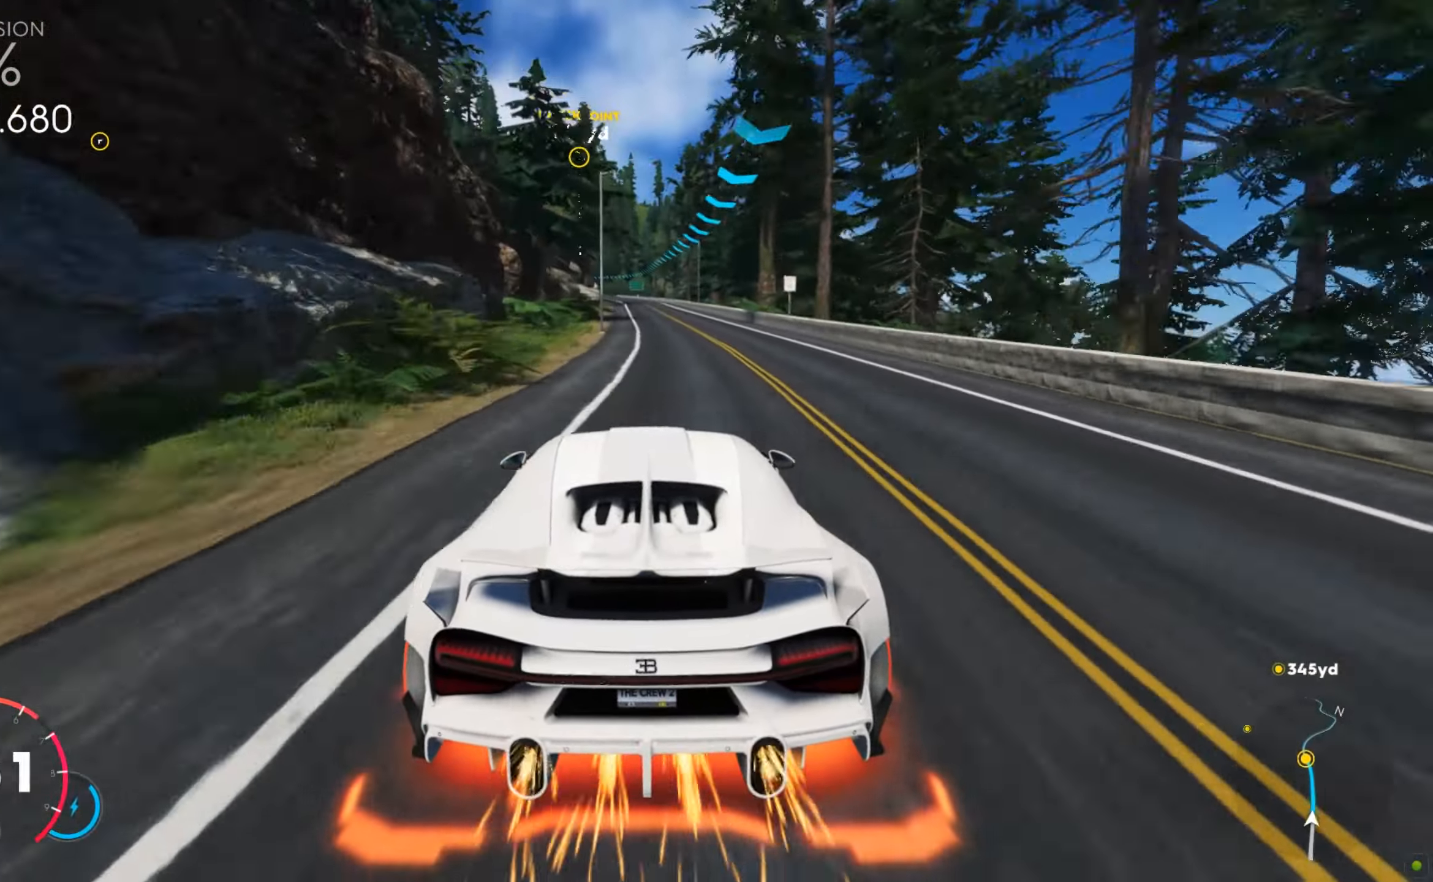
{"keys": ["a", "w"], "mouse": [], "events": [[85, "a", "down"], [154, "a", "up"], [428, "a", "down"], [496, "shift", "up"]]}
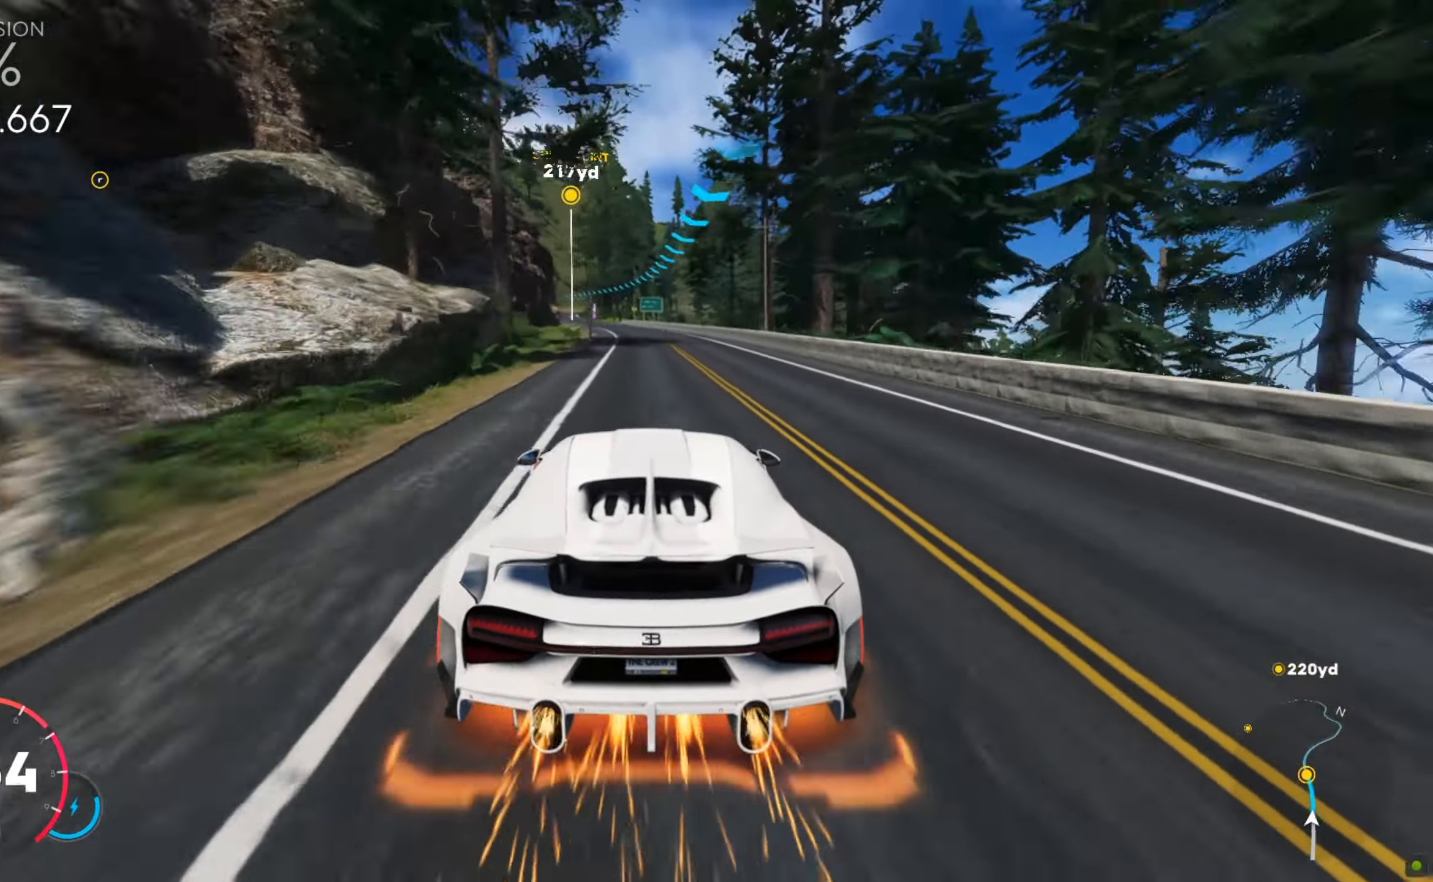
{"keys": ["w"], "mouse": [], "events": [[34, "a", "up"], [86, "a", "down"], [325, "a", "up"]]}
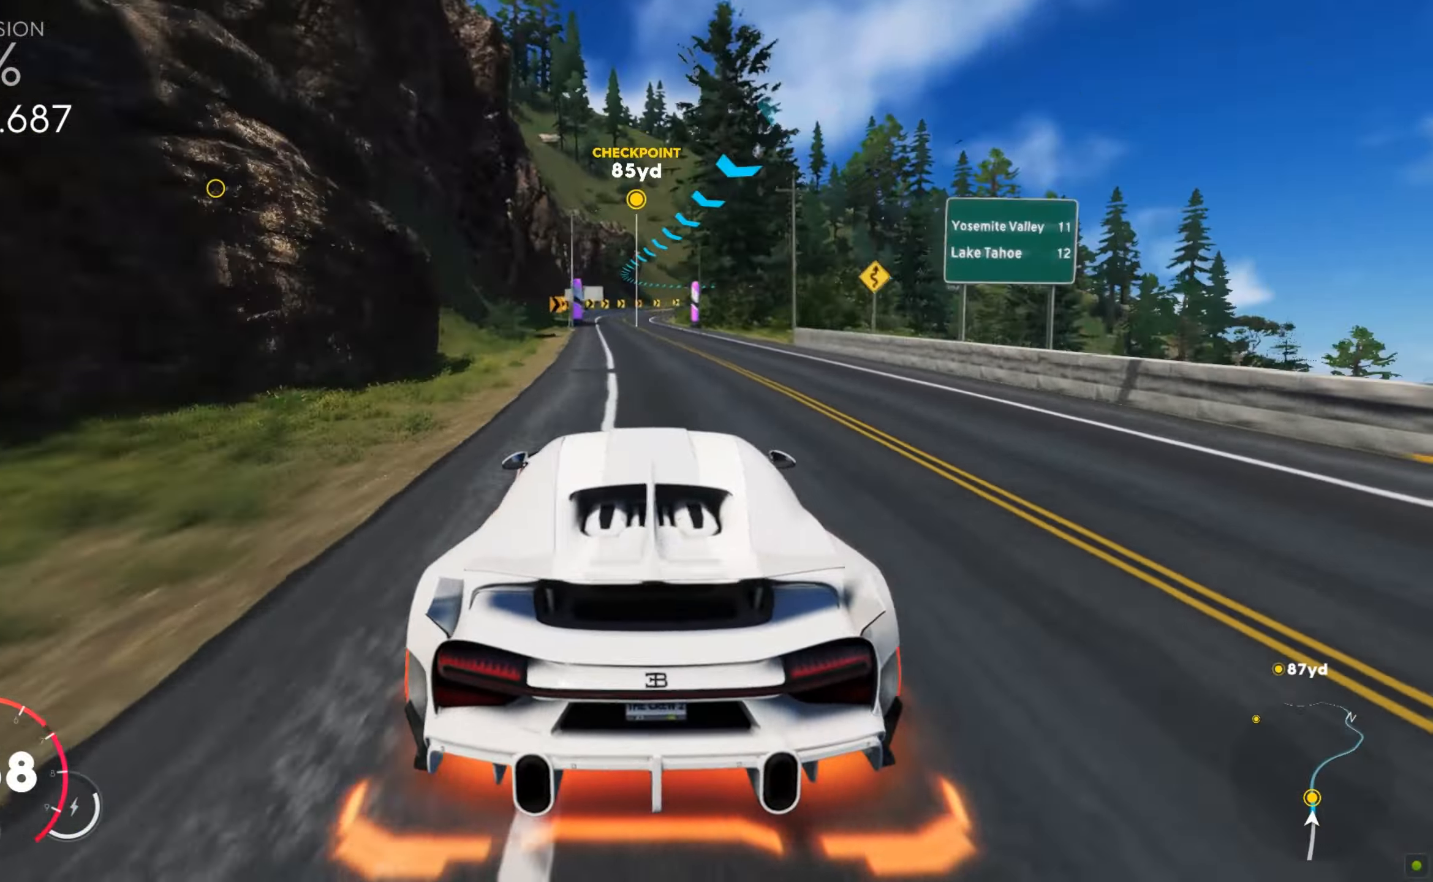
{"keys": ["d", "w"], "mouse": [], "events": [[68, "a", "down"], [154, "a", "up"], [291, "d", "down"]]}
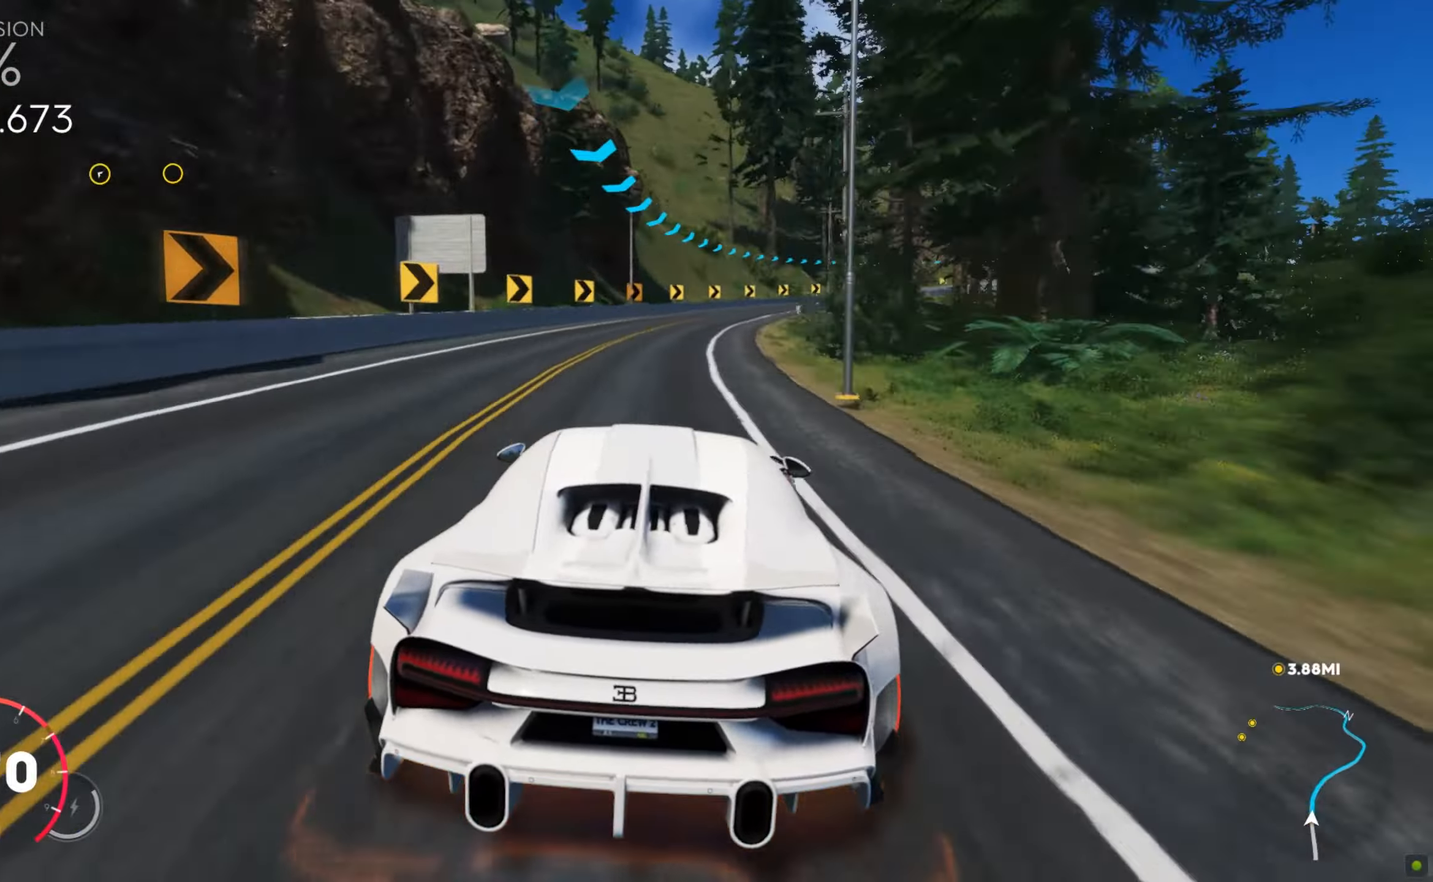
{"keys": ["d", "w"], "mouse": [], "events": [[411, "d", "up"], [462, "d", "down"]]}
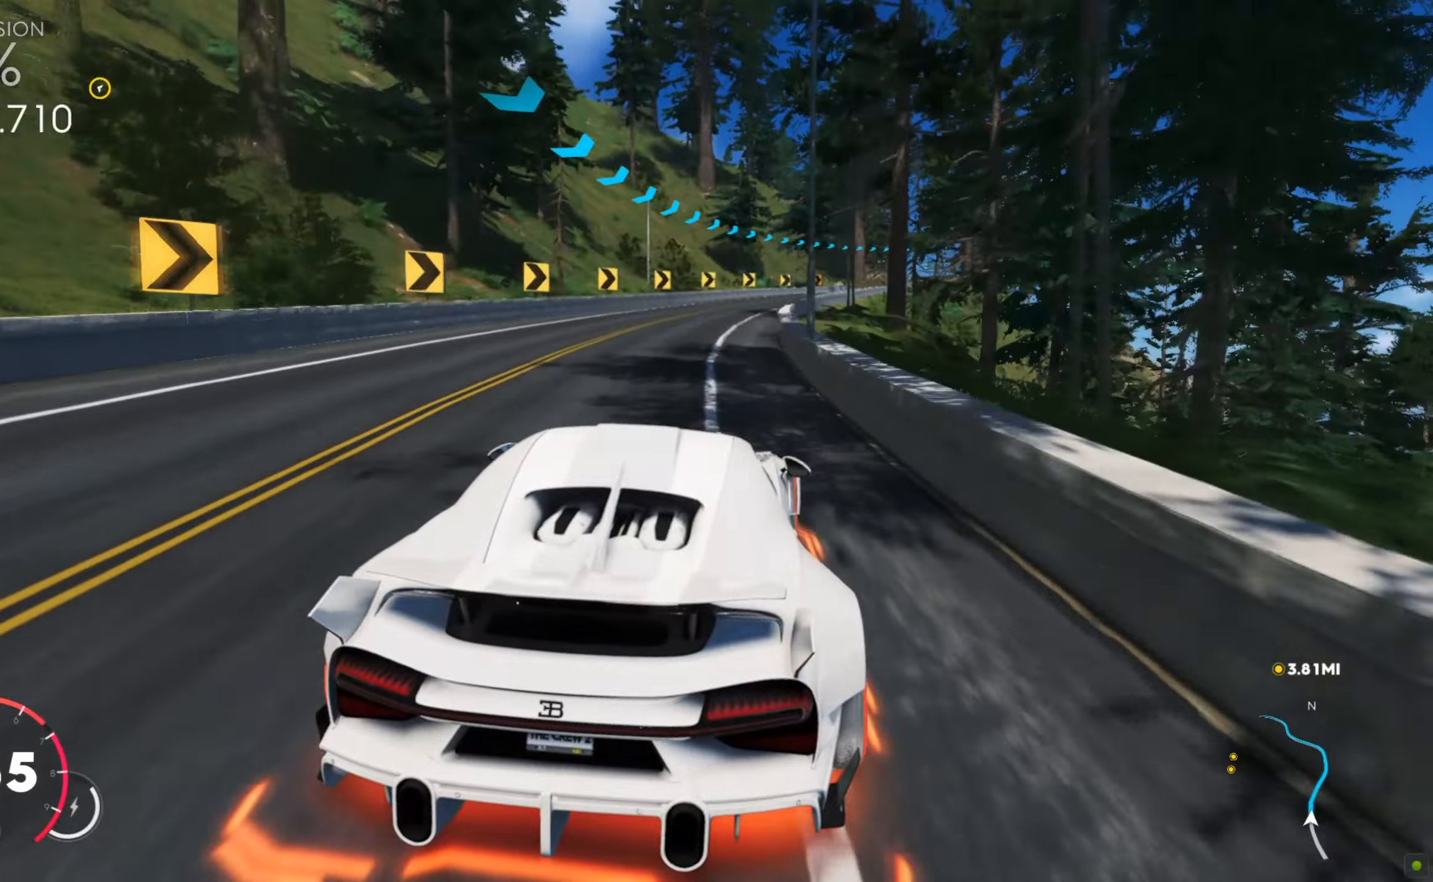
{"keys": ["w"], "mouse": [], "events": [[154, "d", "up"], [240, "d", "down"], [462, "d", "up"]]}
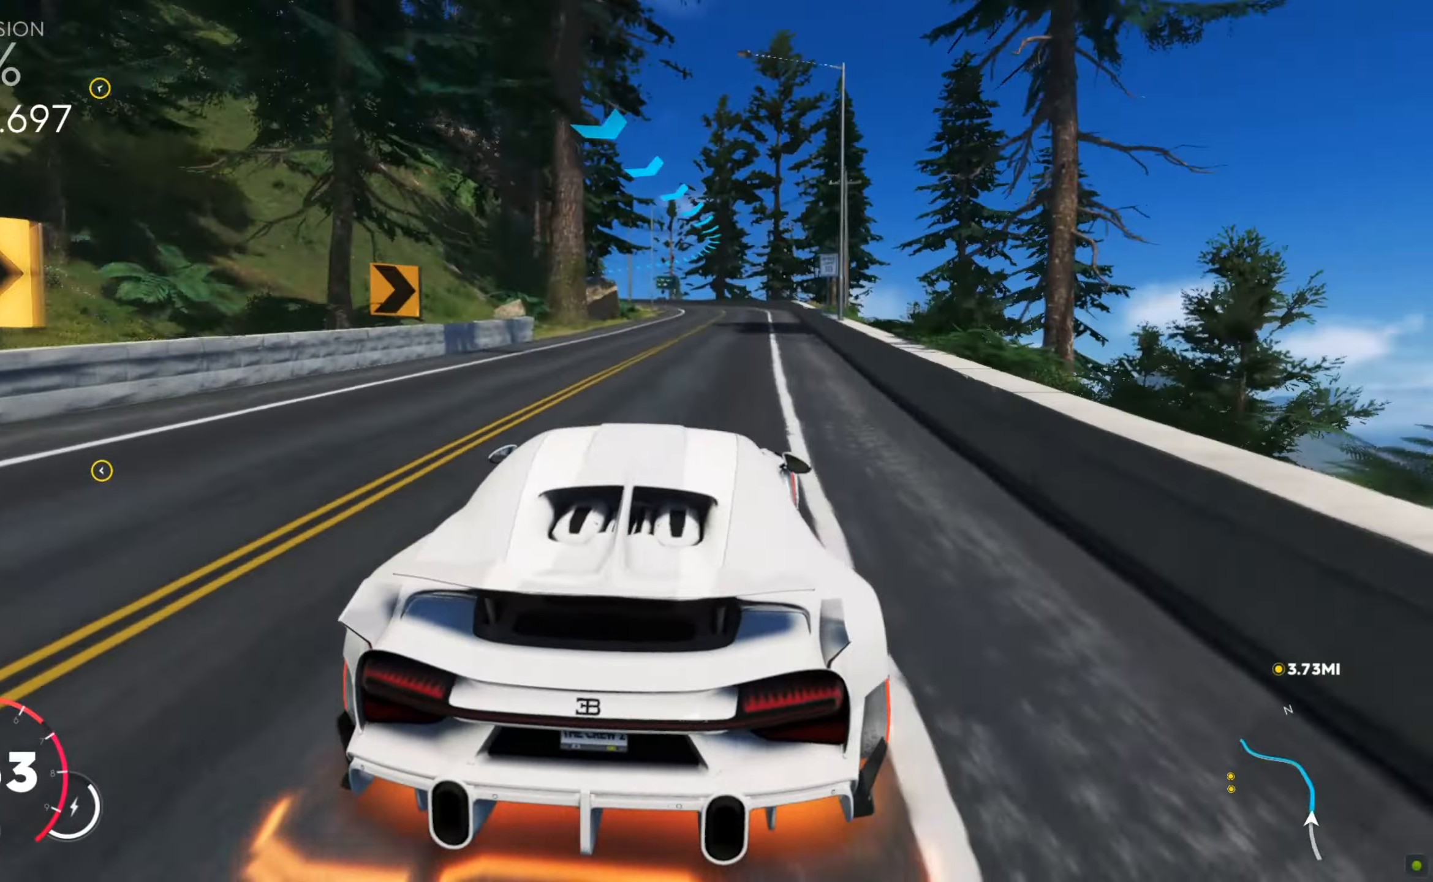
{"keys": ["w"], "mouse": [], "events": [[102, "a", "down"], [342, "a", "up"], [376, "a", "down"], [513, "a", "up"]]}
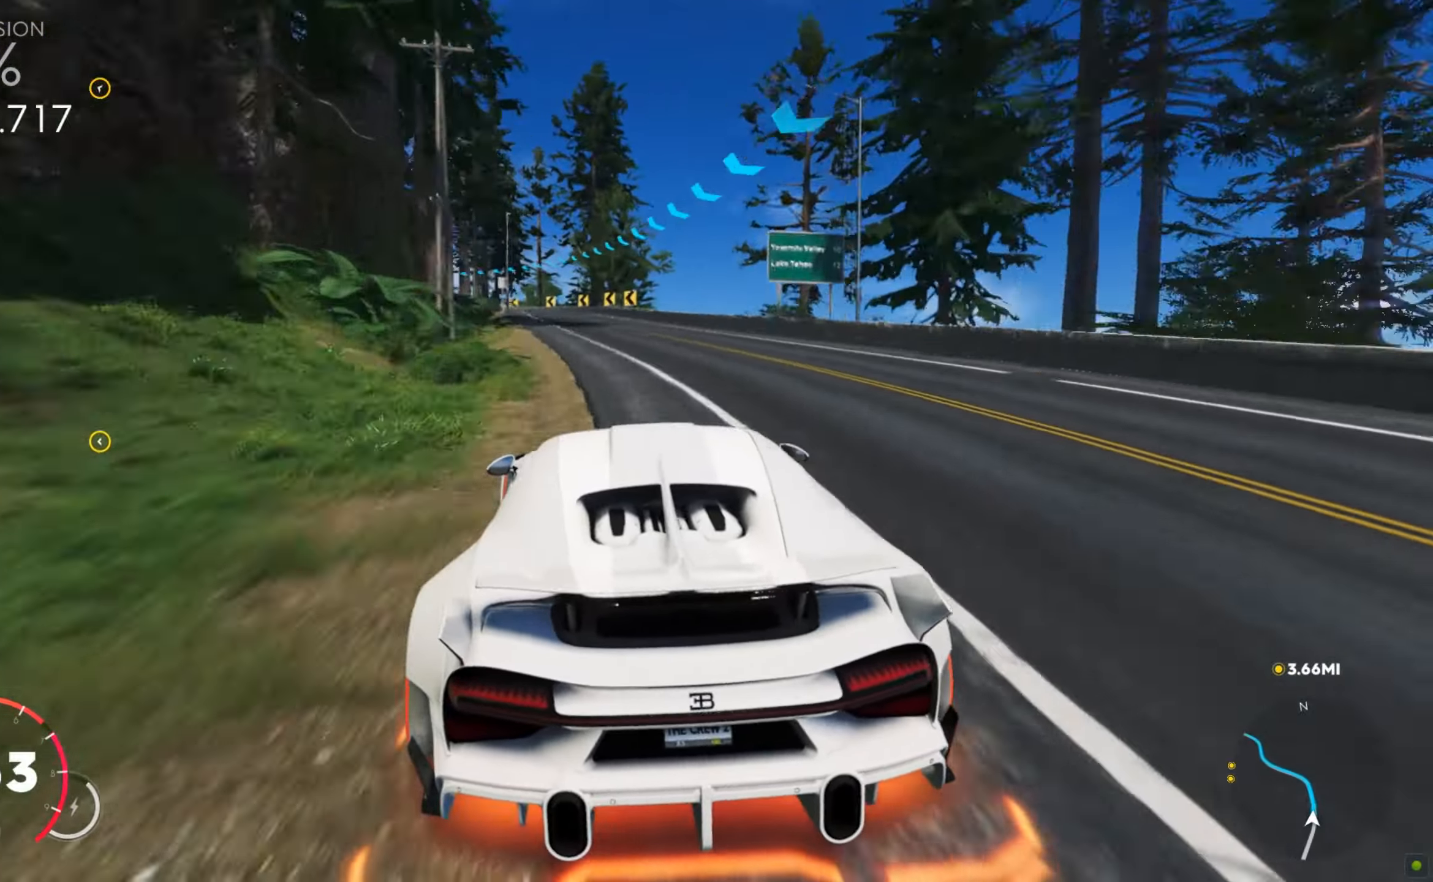
{"keys": ["a", "w"], "mouse": [], "events": [[34, "a", "down"], [103, "a", "up"], [171, "a", "down"], [223, "w", "up"], [257, "s", "down"], [291, "space", "down"], [360, "s", "up"], [360, "space", "up"], [411, "w", "down"]]}